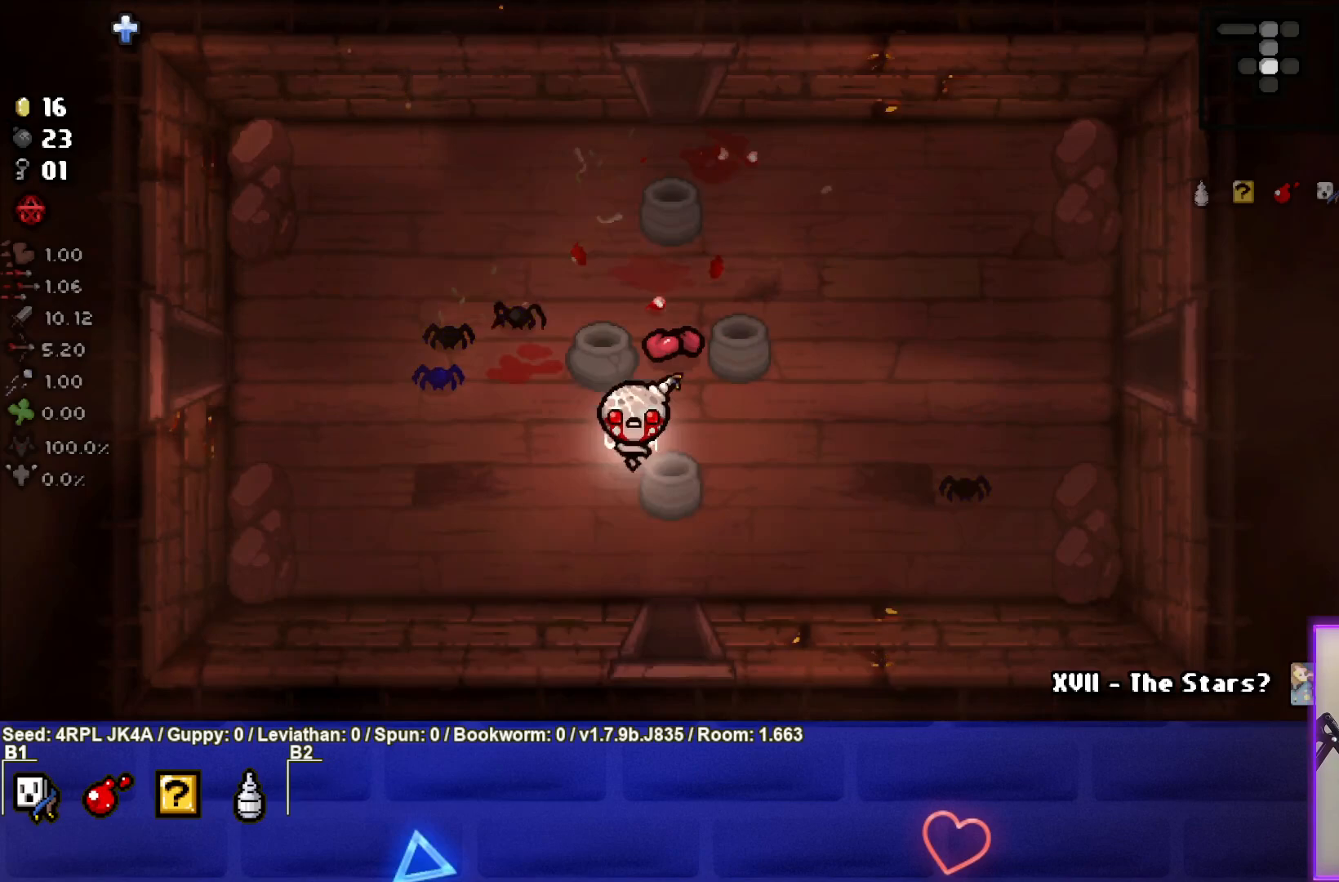
Gameplay with a controller (PlayStation layout); each line is a JSON object with the inputs held at the frame after it. "events" lists button and stick changes between this image and that frame as [ms after this image, input, new state], when the widget could be followed in between.
{"buttons": [], "left_stick": "center", "right_stick": "center", "events": [[167, "left_stick", "down"], [450, "left_stick", "center"]]}
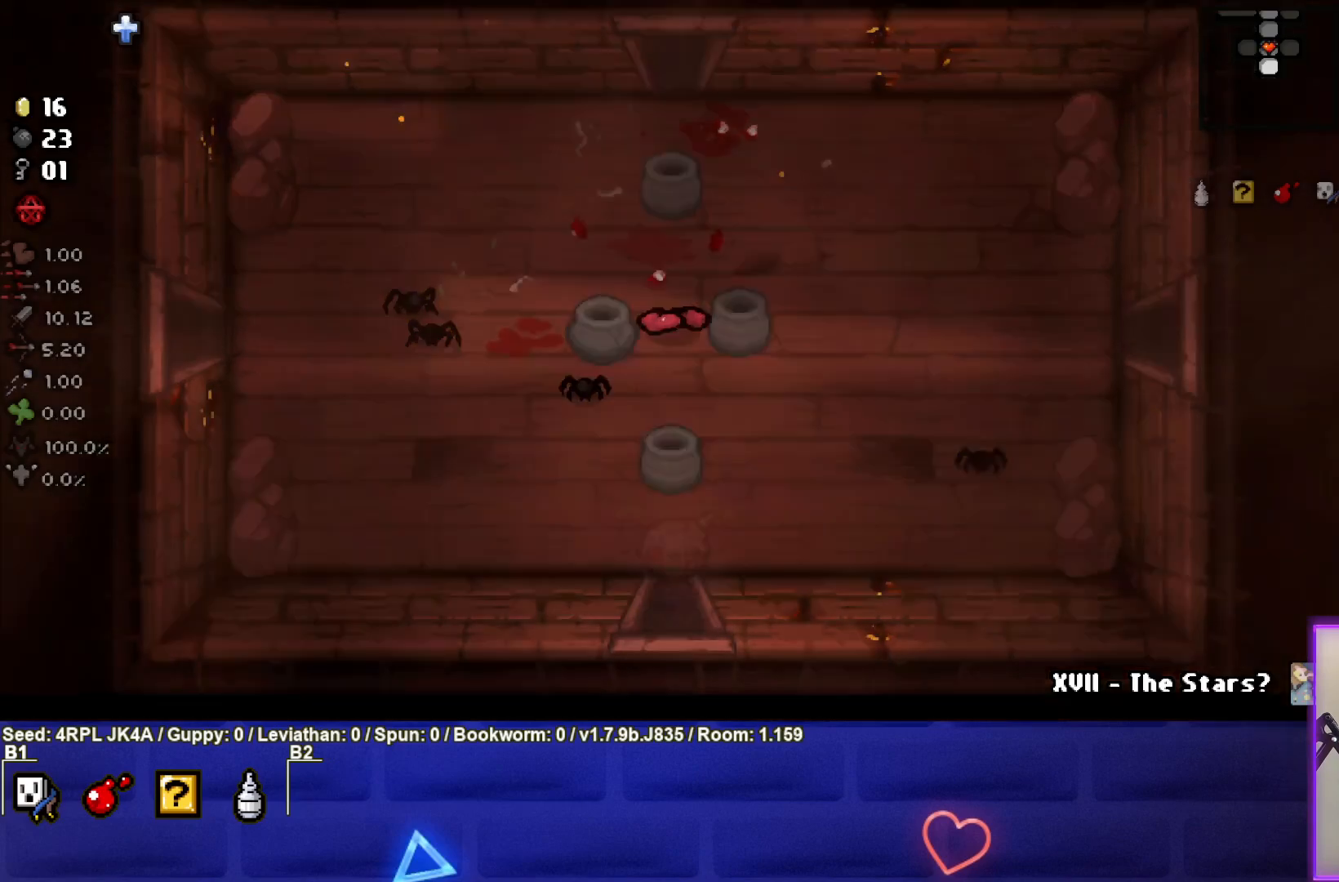
{"buttons": [], "left_stick": "center", "right_stick": "center", "events": []}
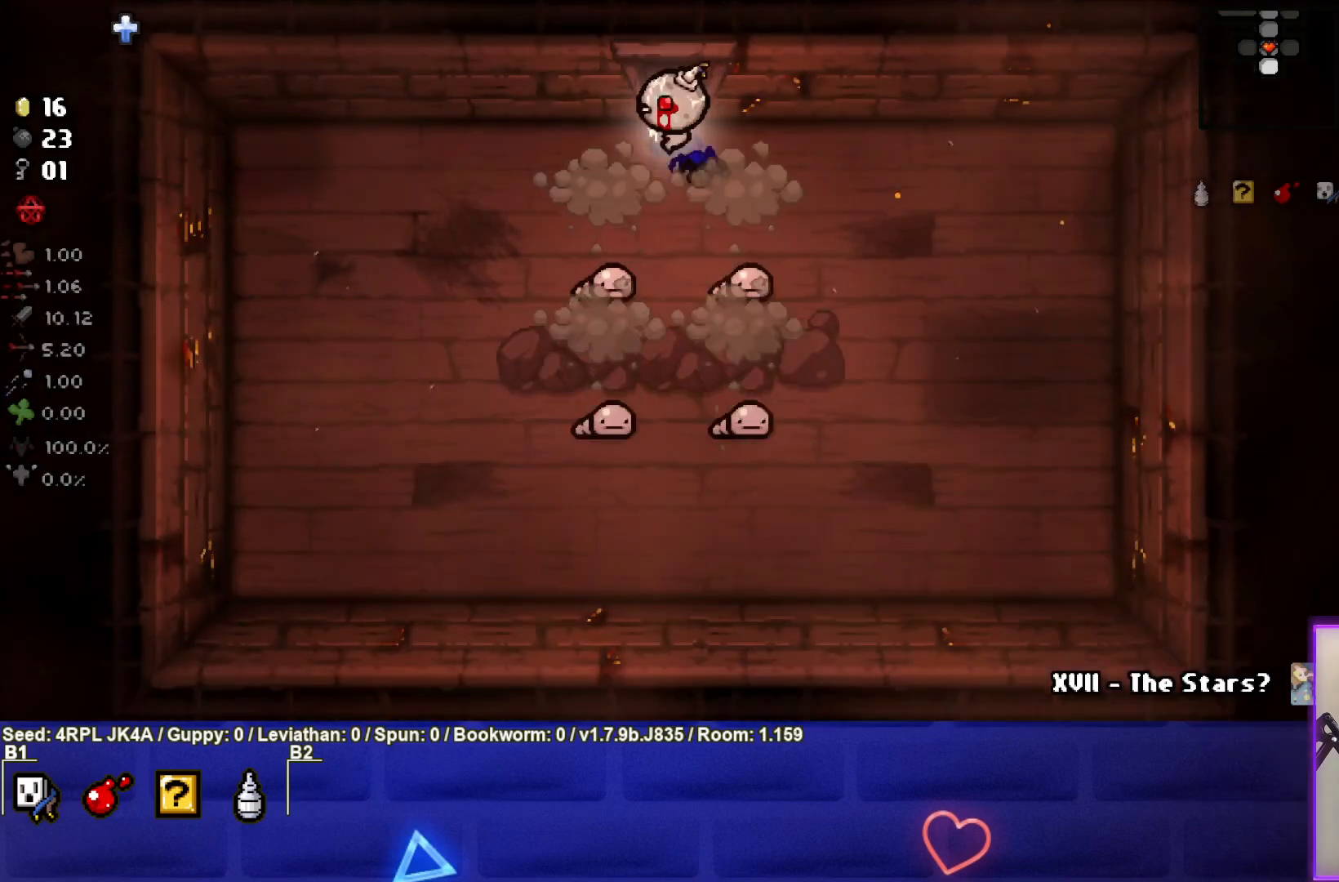
{"buttons": [], "left_stick": "left", "right_stick": "center", "events": [[50, "left_stick", "left"], [167, "CROSS", "down"], [200, "left_stick", "center"], [300, "CROSS", "up"], [300, "left_stick", "left"], [367, "CROSS", "down"], [500, "CROSS", "up"]]}
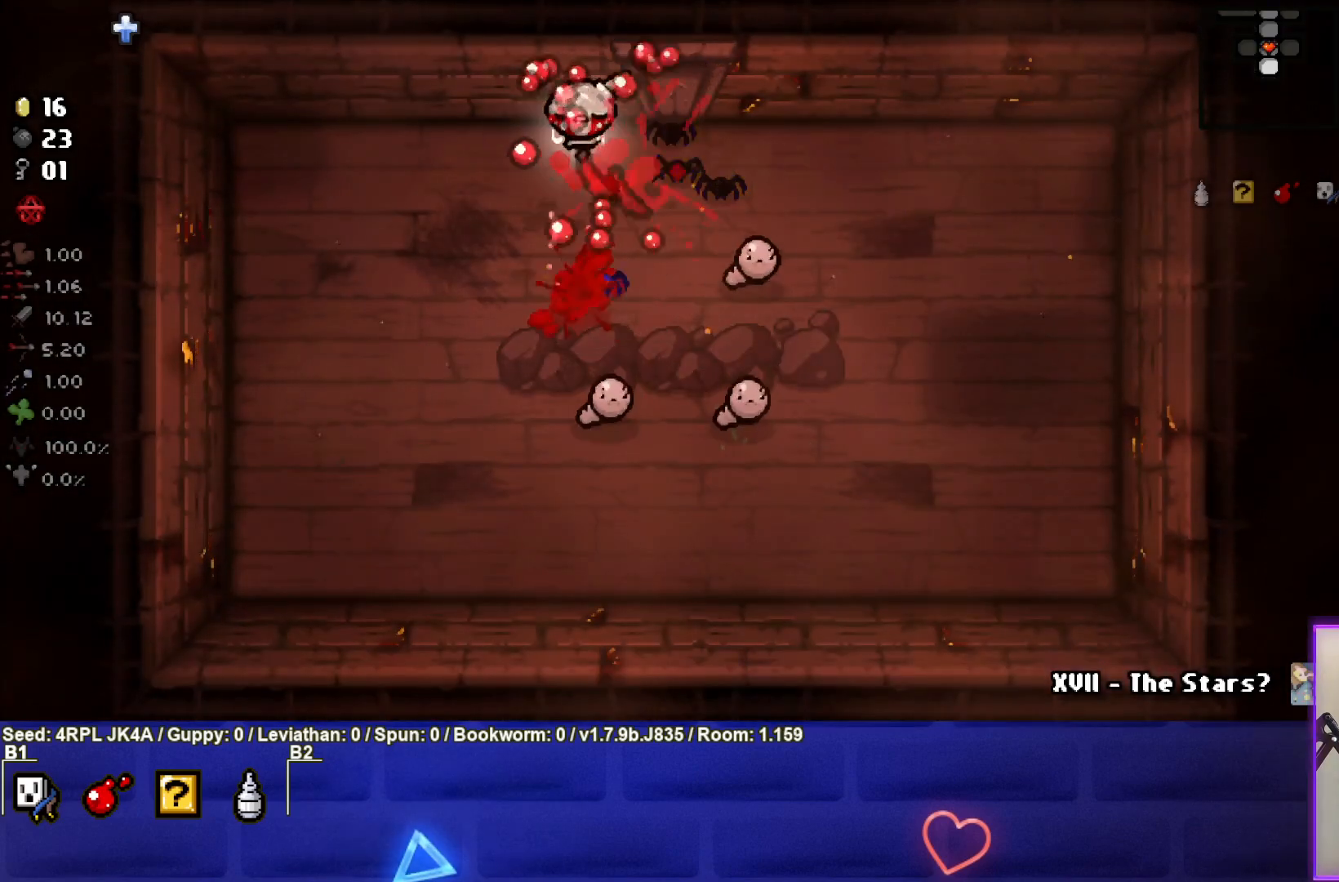
{"buttons": [], "left_stick": "down-left", "right_stick": "center", "events": [[50, "CROSS", "down"], [50, "left_stick", "down-left"], [200, "CROSS", "up"]]}
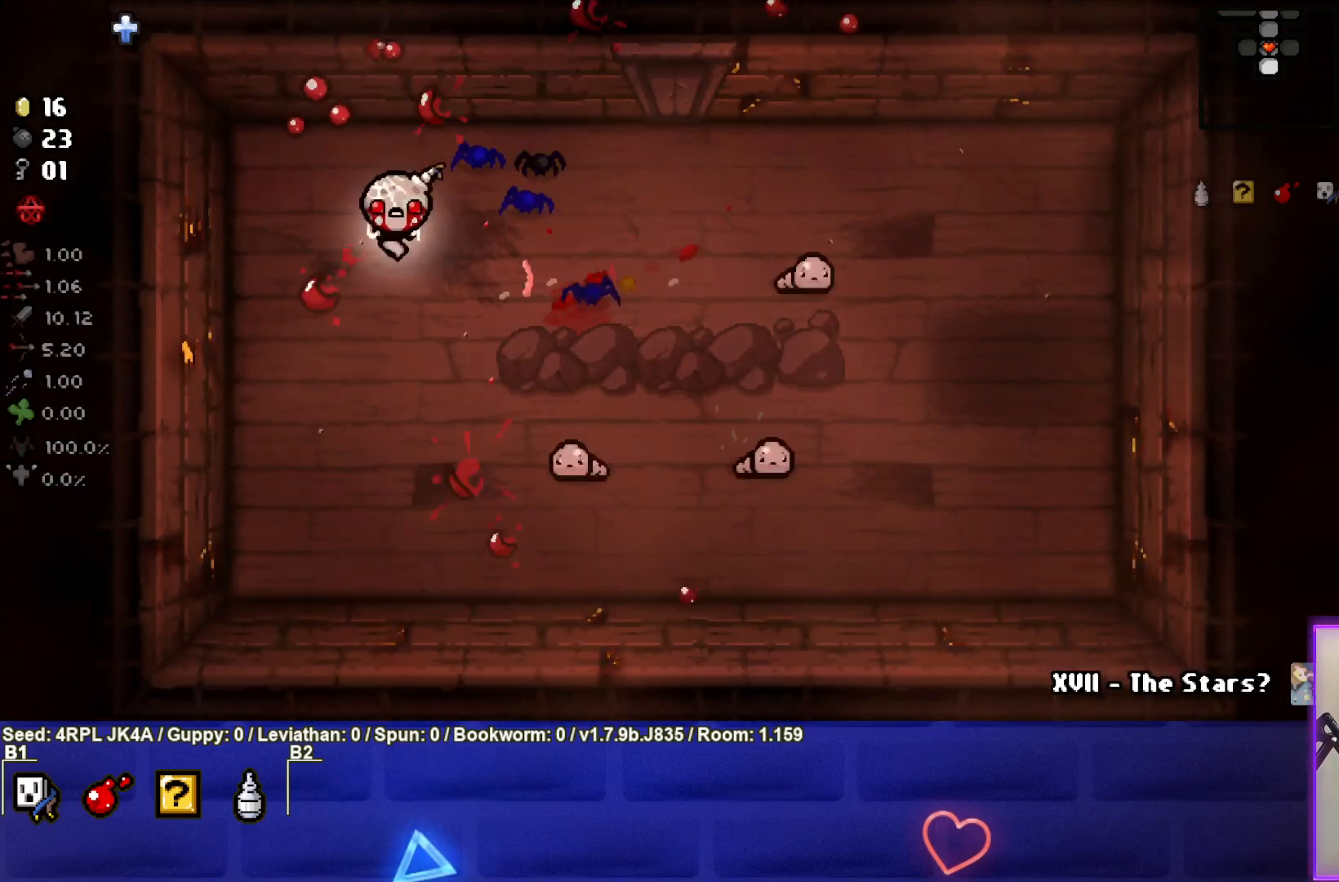
{"buttons": ["CIRCLE"], "left_stick": "center", "right_stick": "center", "events": [[117, "left_stick", "down"], [267, "left_stick", "down-right"], [333, "CIRCLE", "down"], [433, "CIRCLE", "up"], [433, "left_stick", "center"], [483, "CIRCLE", "down"]]}
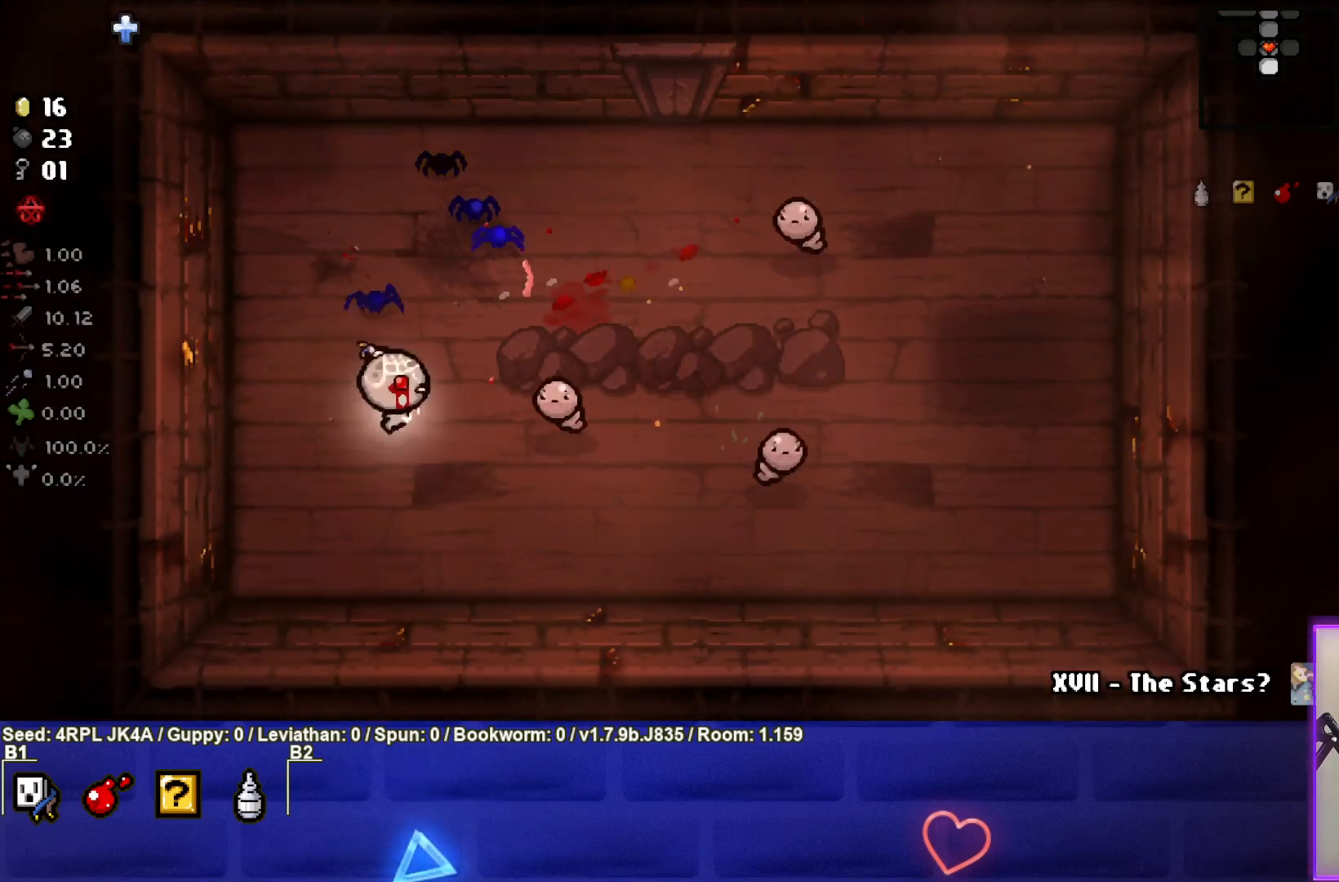
{"buttons": [], "left_stick": "left", "right_stick": "center", "events": [[17, "left_stick", "up-left"], [100, "CIRCLE", "up"], [167, "CIRCLE", "down"], [200, "left_stick", "center"], [267, "CIRCLE", "up"], [283, "left_stick", "right"], [333, "CIRCLE", "down"], [417, "left_stick", "center"], [450, "CIRCLE", "up"], [483, "left_stick", "left"]]}
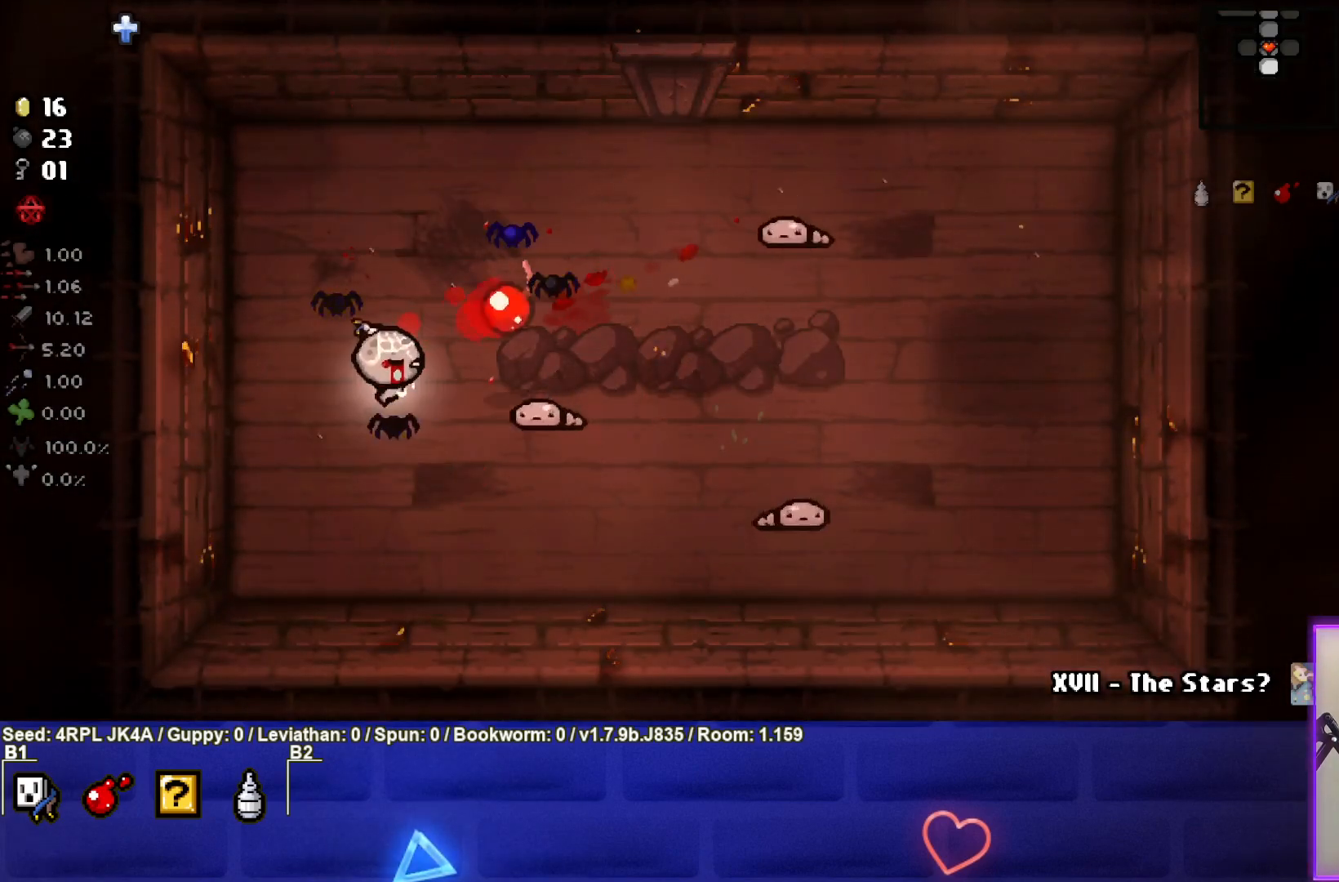
{"buttons": [], "left_stick": "down-right", "right_stick": "center", "events": [[17, "CIRCLE", "down"], [50, "left_stick", "down-left"], [133, "CIRCLE", "up"], [267, "left_stick", "down"], [383, "left_stick", "down-right"]]}
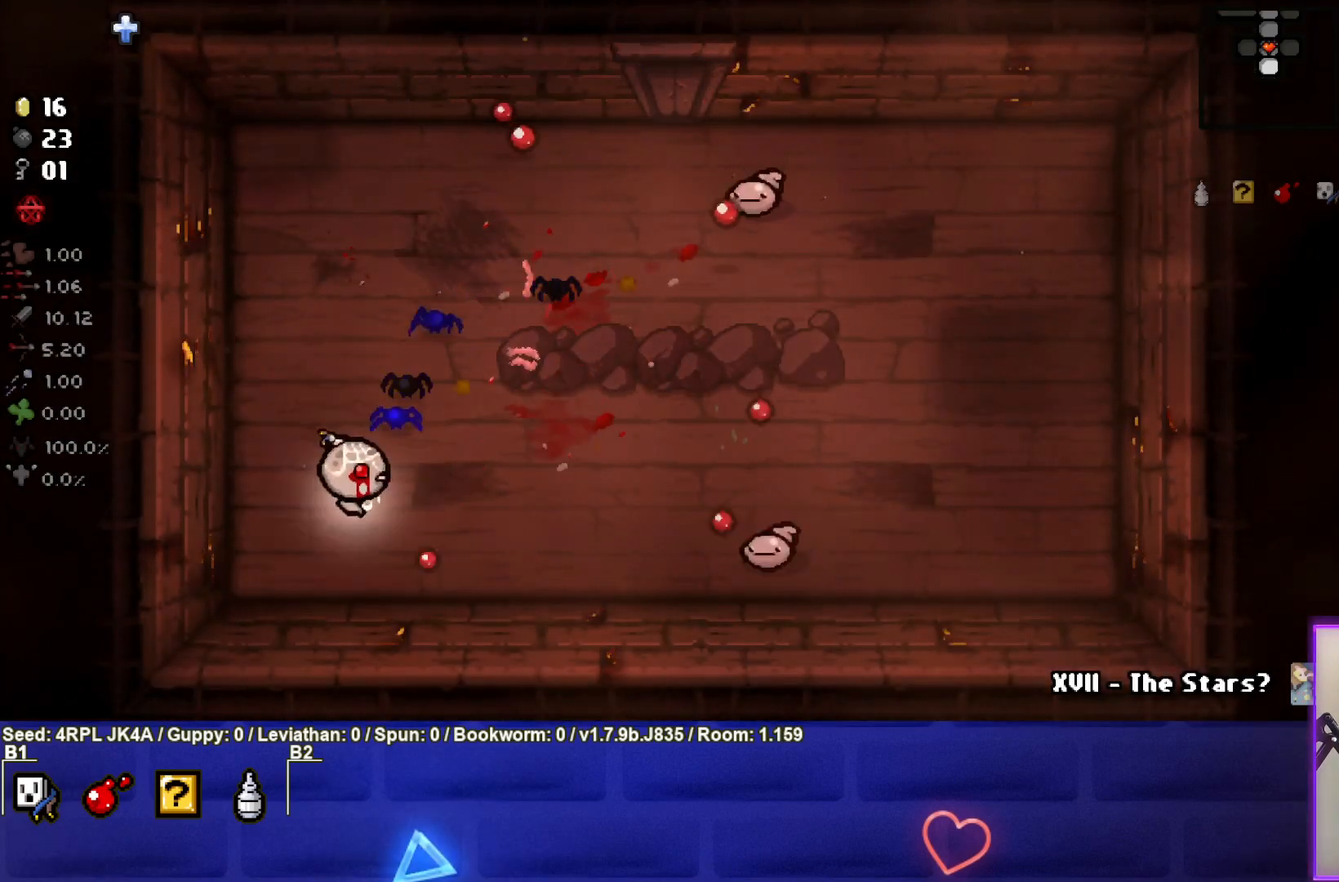
{"buttons": [], "left_stick": "down-right", "right_stick": "center", "events": [[150, "left_stick", "center"], [433, "left_stick", "down-right"]]}
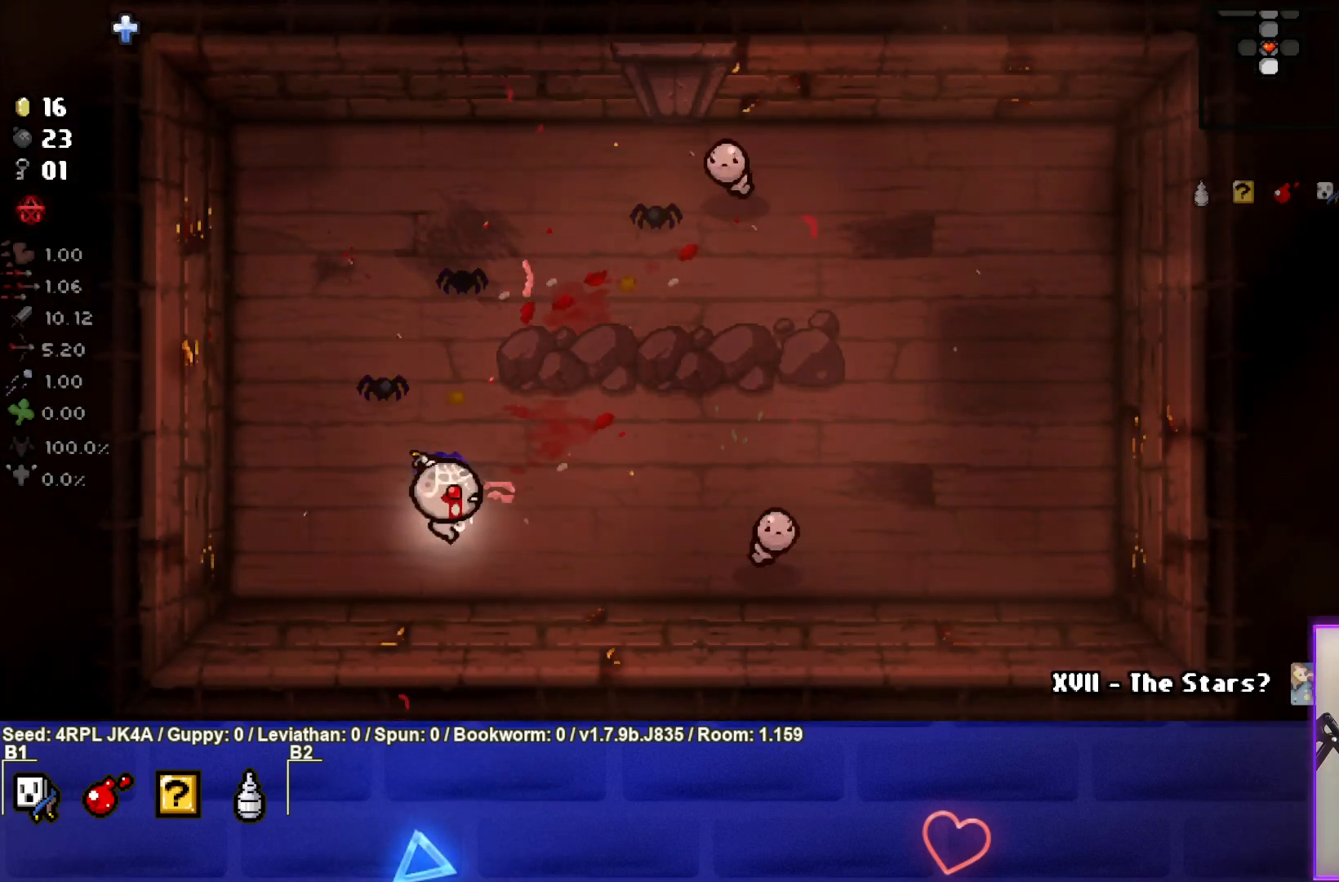
{"buttons": [], "left_stick": "up-left", "right_stick": "center", "events": [[183, "CIRCLE", "down"], [250, "left_stick", "center"], [300, "CIRCLE", "up"], [350, "CIRCLE", "down"], [400, "left_stick", "up-left"], [483, "CIRCLE", "up"]]}
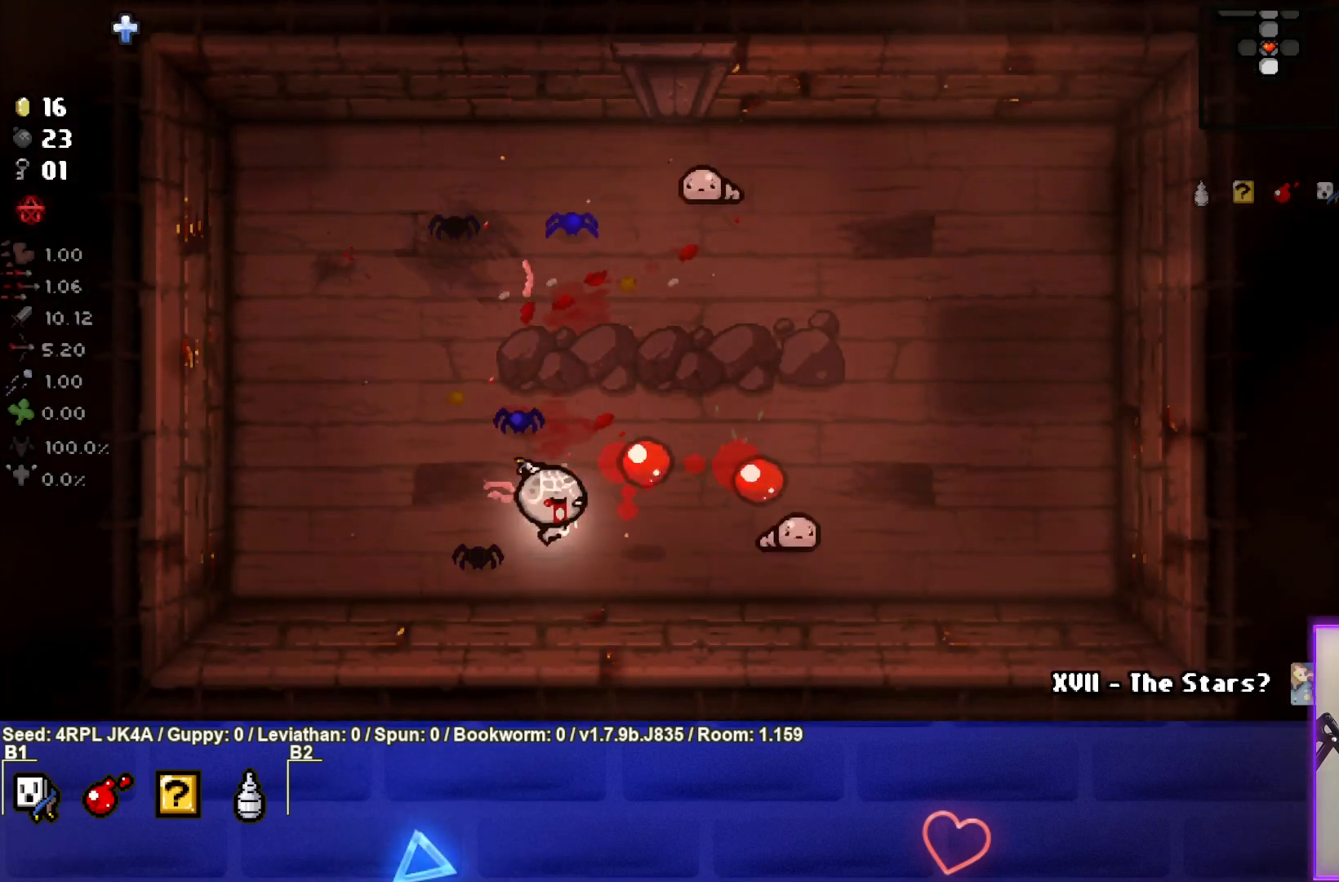
{"buttons": [], "left_stick": "right", "right_stick": "center", "events": [[17, "left_stick", "left"], [150, "left_stick", "center"], [317, "left_stick", "right"]]}
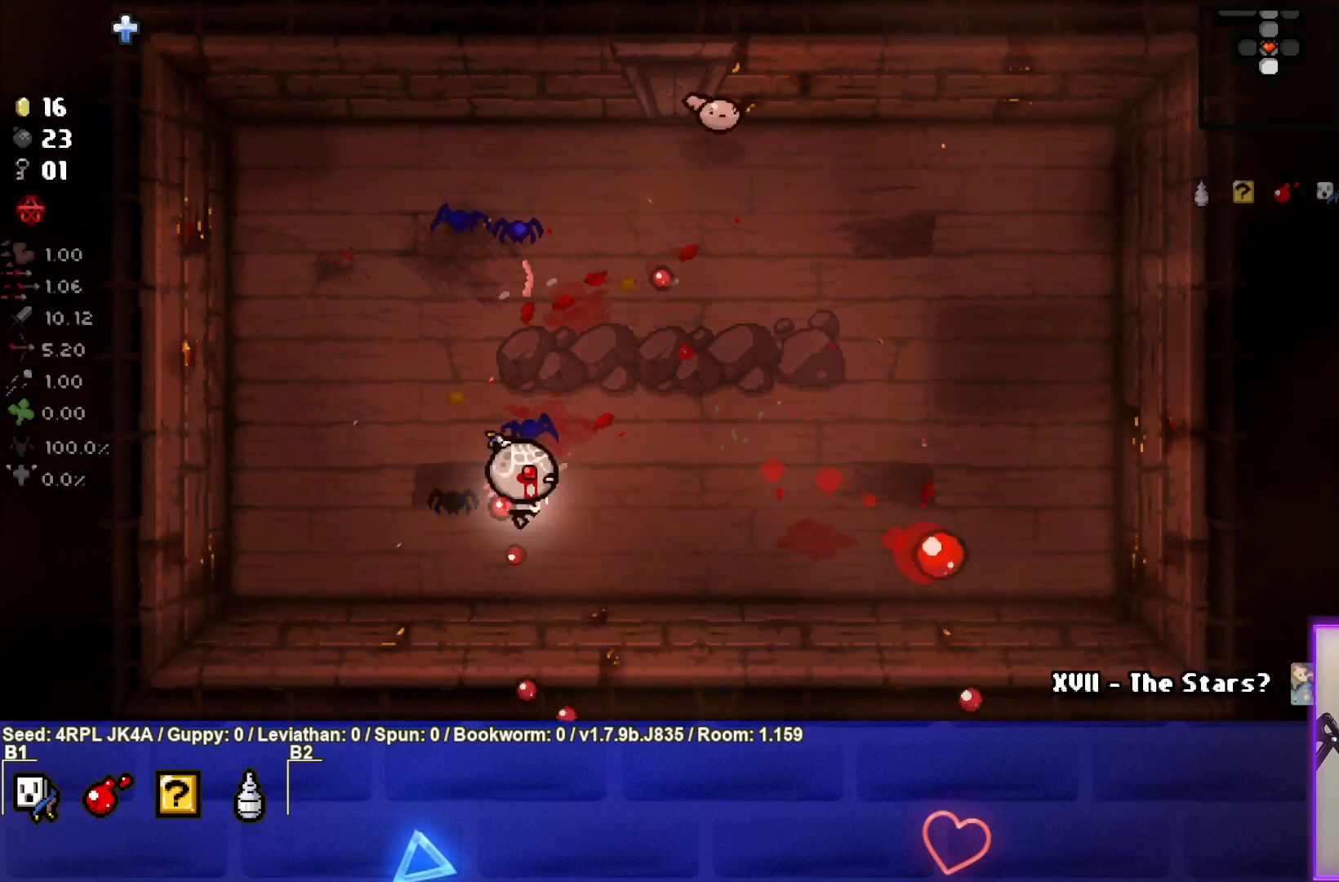
{"buttons": [], "left_stick": "center", "right_stick": "center", "events": [[117, "left_stick", "up-right"], [400, "left_stick", "center"]]}
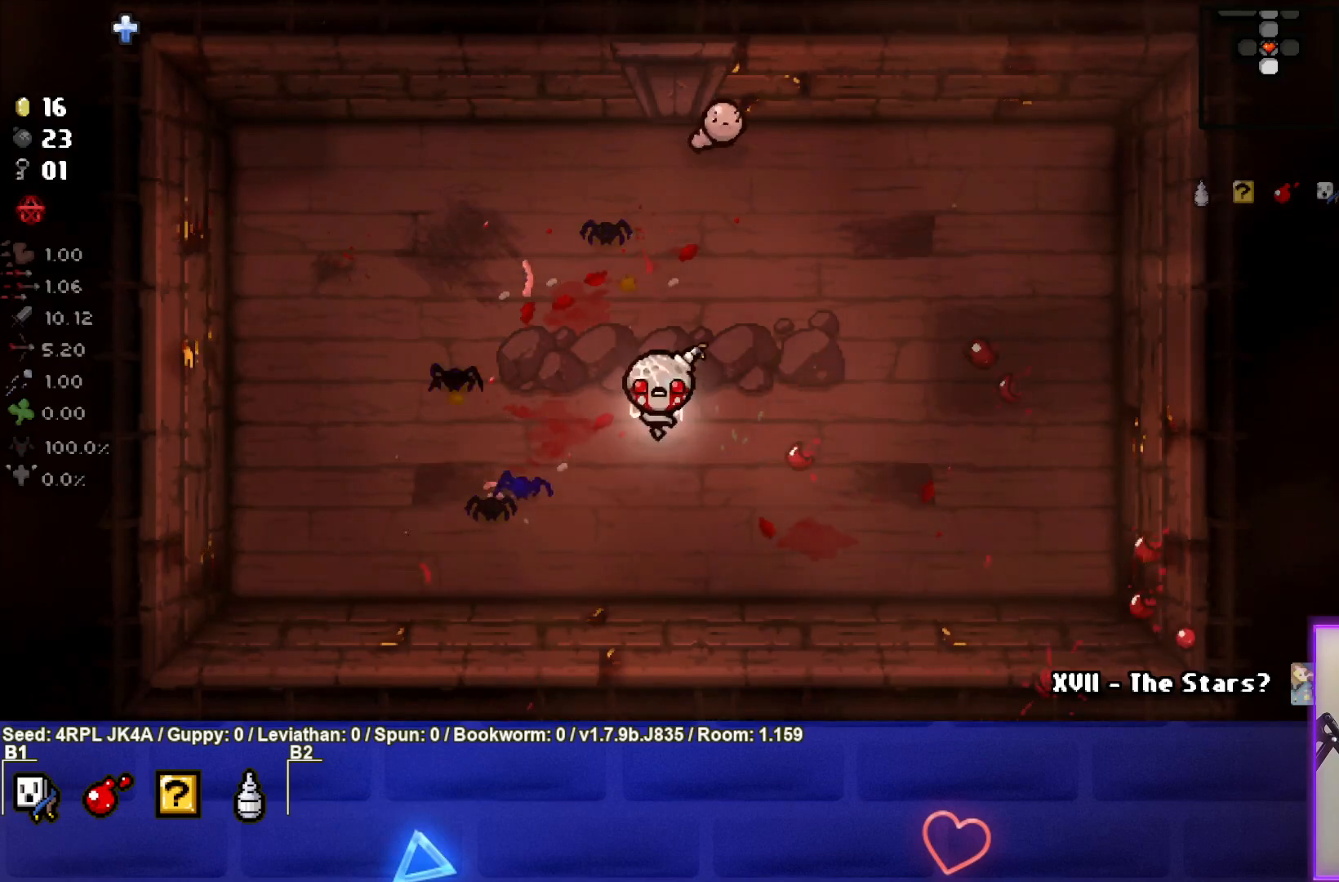
{"buttons": ["TRIANGLE"], "left_stick": "down-left", "right_stick": "center", "events": [[33, "left_stick", "up-right"], [267, "TRIANGLE", "down"], [350, "left_stick", "center"], [400, "TRIANGLE", "up"], [417, "left_stick", "down-left"], [450, "TRIANGLE", "down"]]}
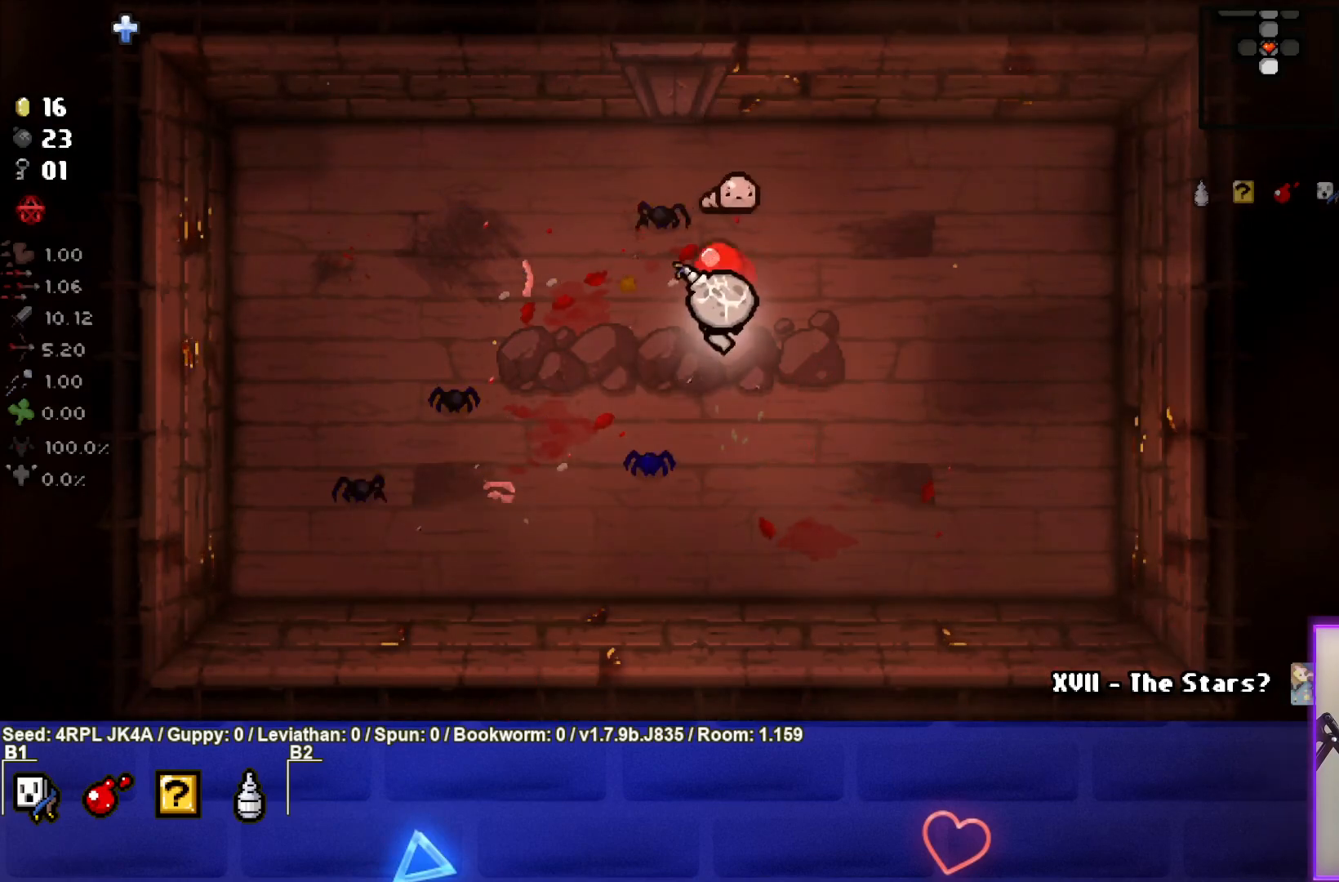
{"buttons": [], "left_stick": "up-left", "right_stick": "center", "events": [[83, "TRIANGLE", "up"], [133, "TRIANGLE", "down"], [250, "TRIANGLE", "up"], [317, "left_stick", "left"], [450, "left_stick", "up-left"]]}
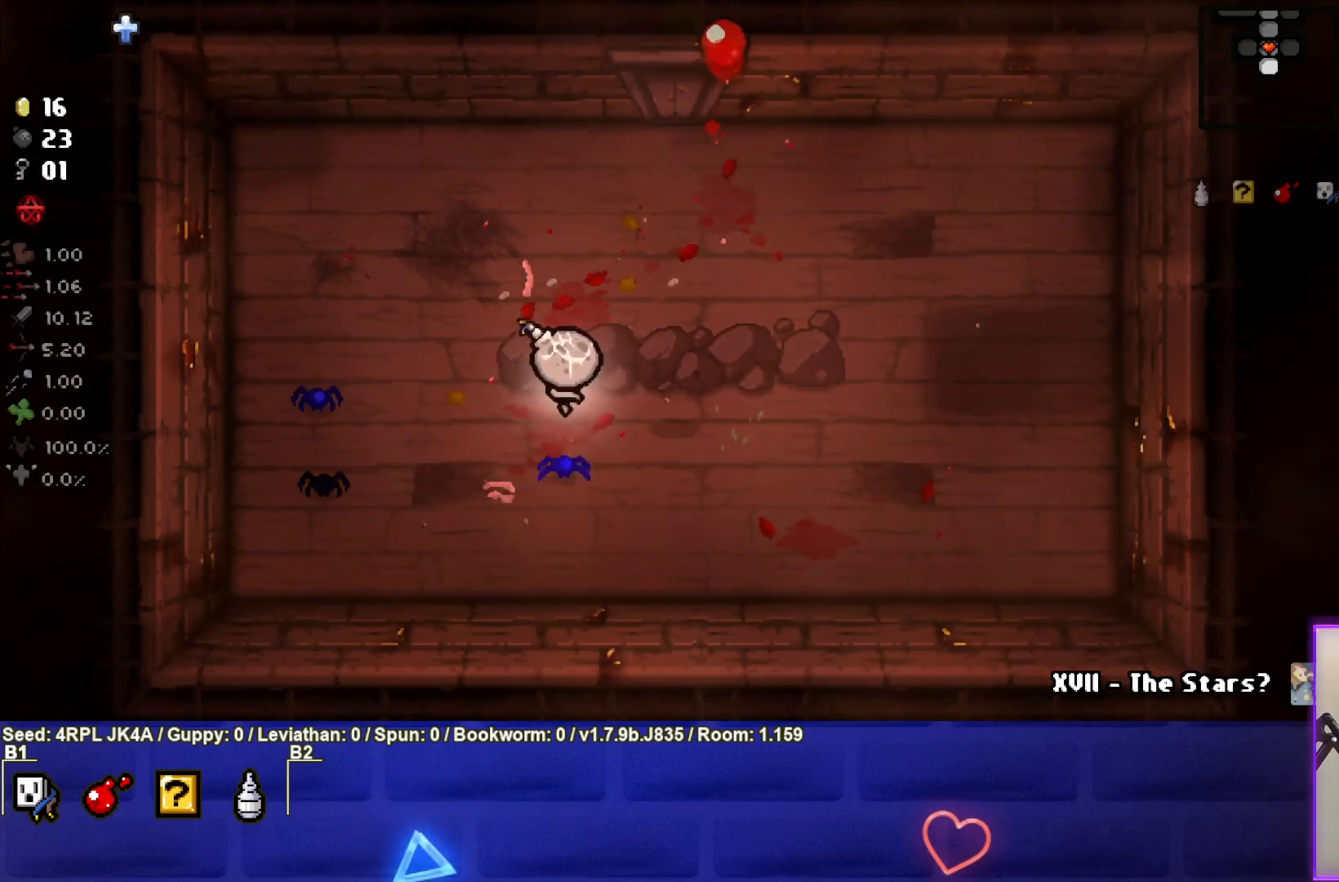
{"buttons": [], "left_stick": "right", "right_stick": "center", "events": [[133, "left_stick", "center"], [250, "left_stick", "down-right"], [450, "left_stick", "right"]]}
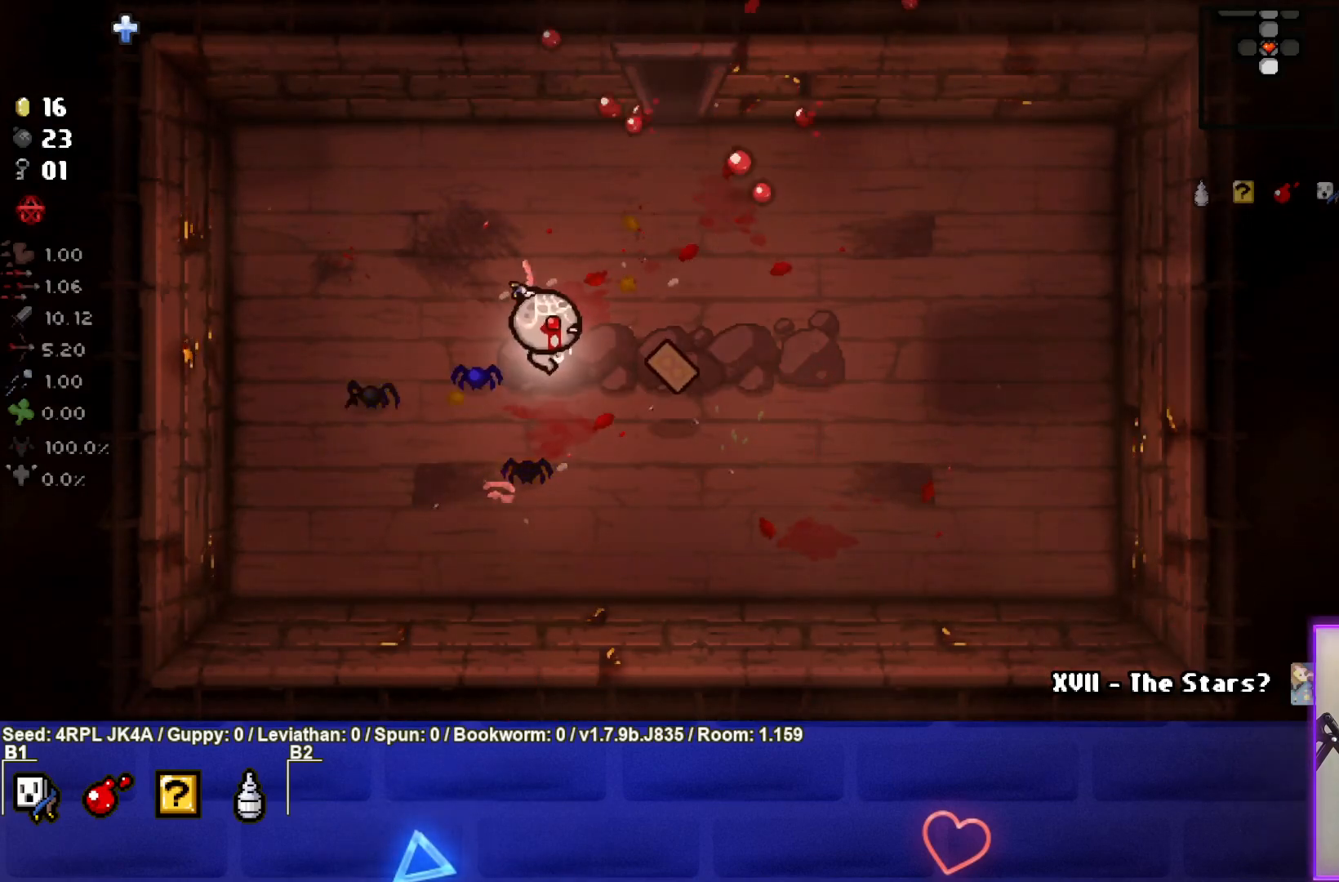
{"buttons": [], "left_stick": "up-right", "right_stick": "center", "events": [[450, "left_stick", "up-right"]]}
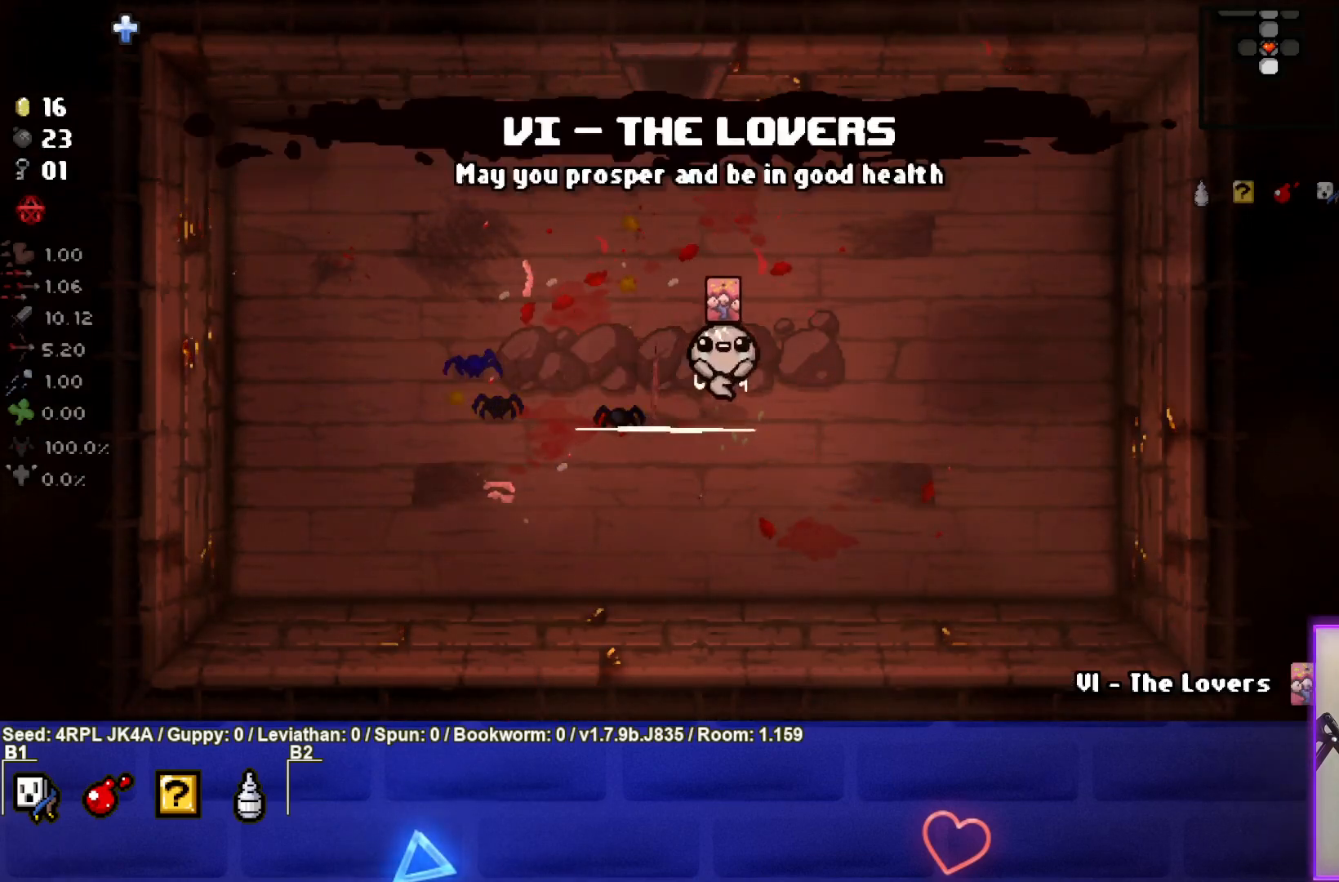
{"buttons": [], "left_stick": "center", "right_stick": "center", "events": [[150, "left_stick", "center"]]}
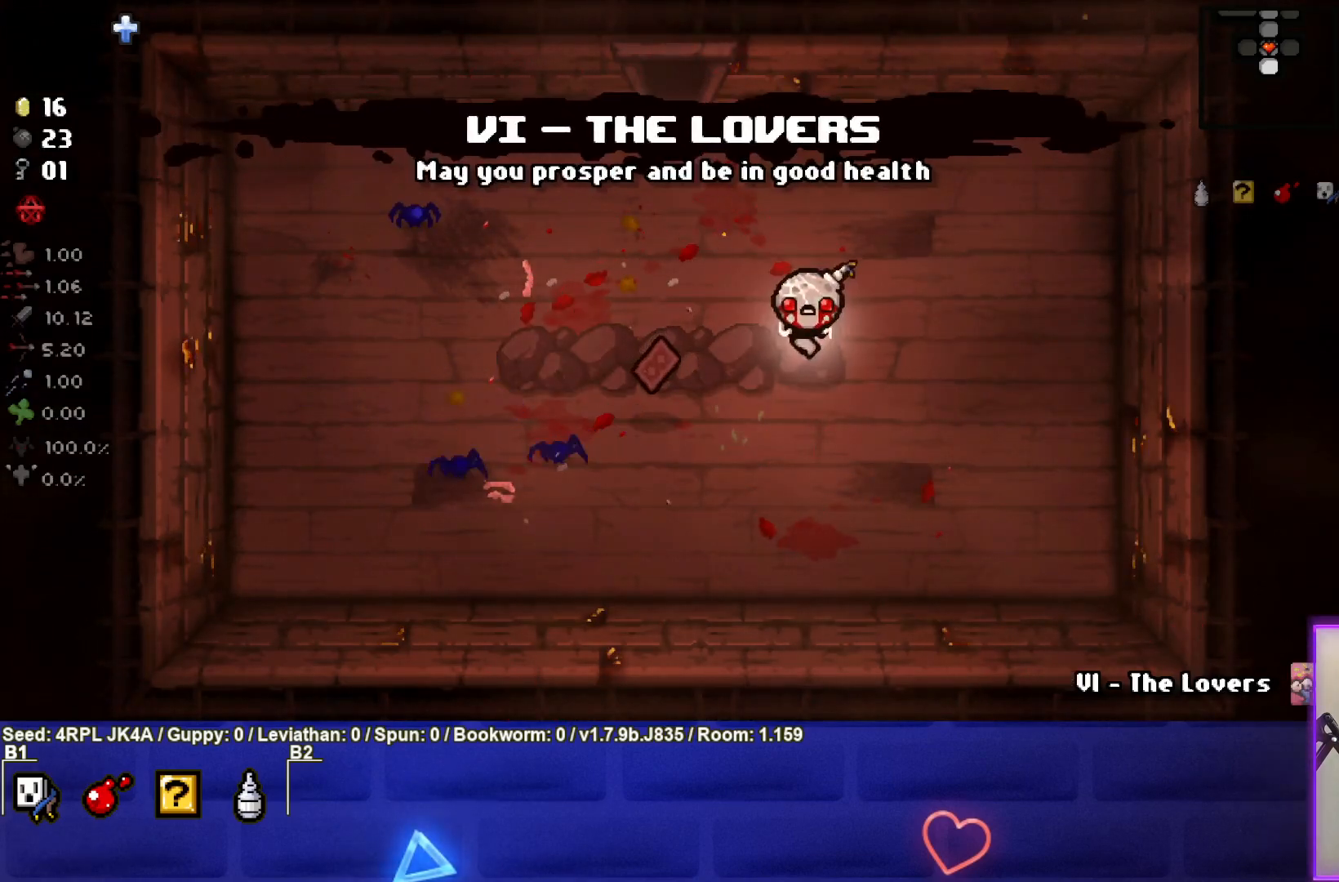
{"buttons": [], "left_stick": "down-left", "right_stick": "center", "events": [[17, "R1", "down"], [83, "left_stick", "down-left"], [117, "R1", "up"], [367, "left_stick", "center"], [433, "left_stick", "down-left"]]}
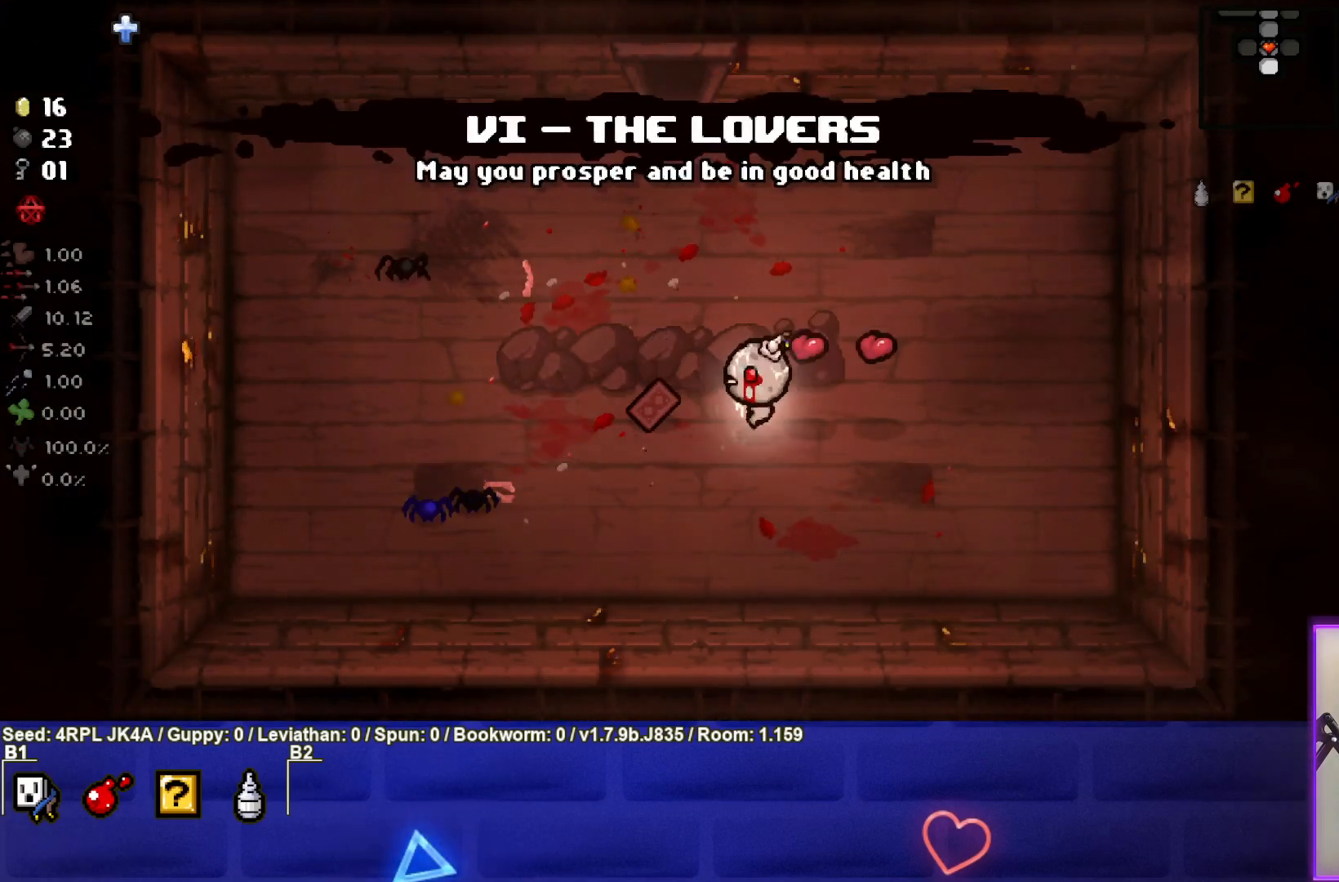
{"buttons": [], "left_stick": "up", "right_stick": "center", "events": [[217, "left_stick", "up-left"], [317, "left_stick", "up"]]}
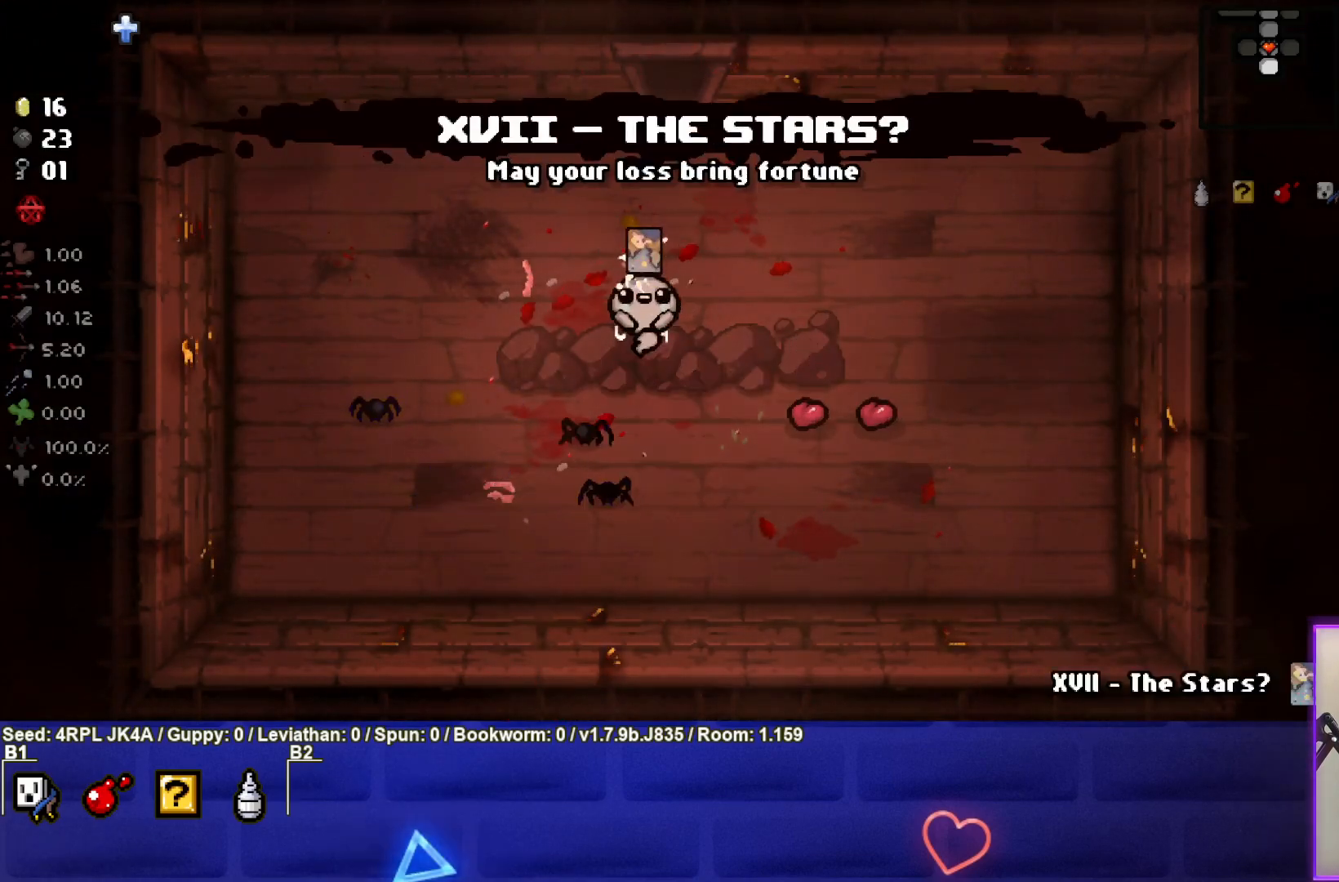
{"buttons": [], "left_stick": "up", "right_stick": "center", "events": []}
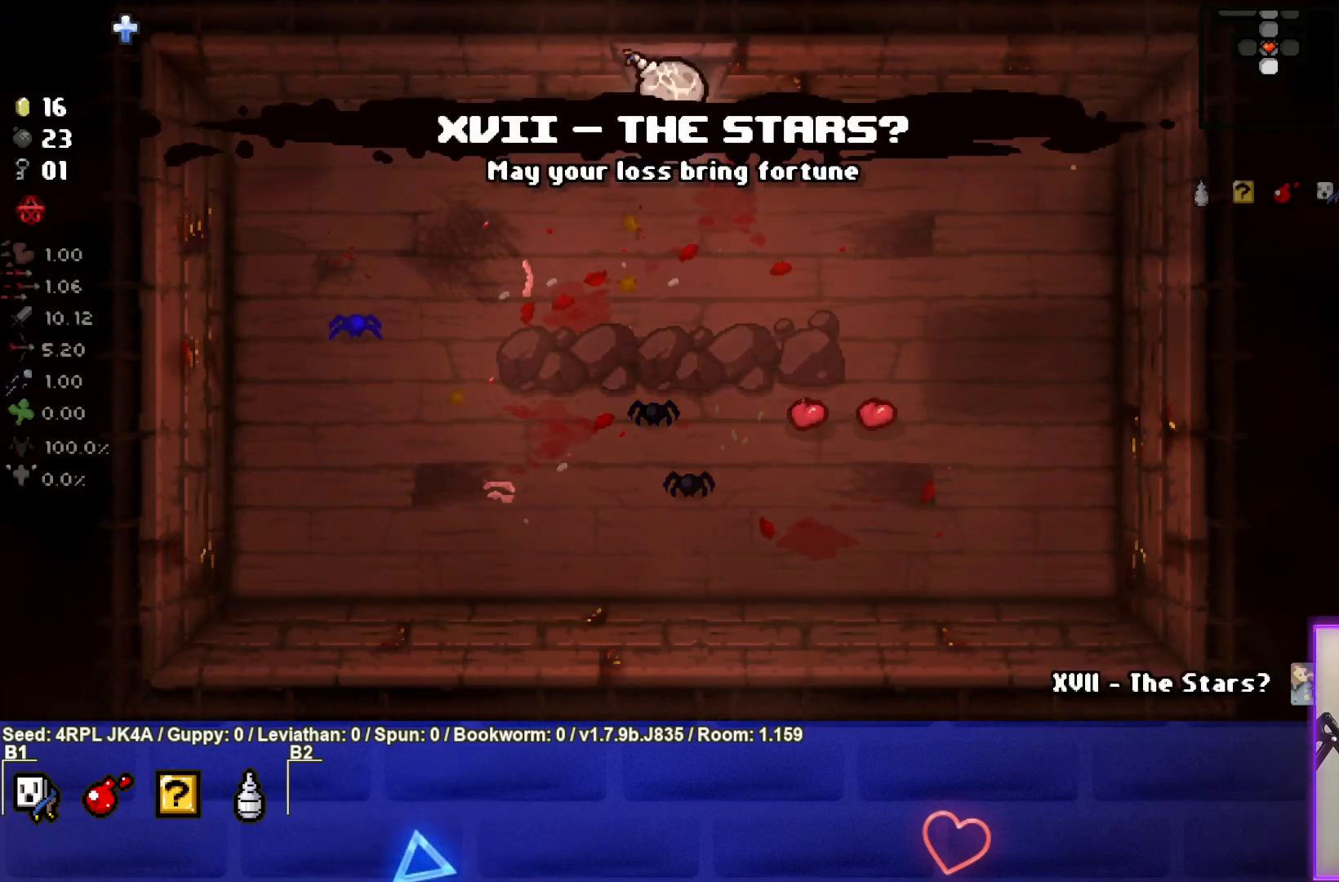
{"buttons": [], "left_stick": "center", "right_stick": "center", "events": [[300, "left_stick", "center"]]}
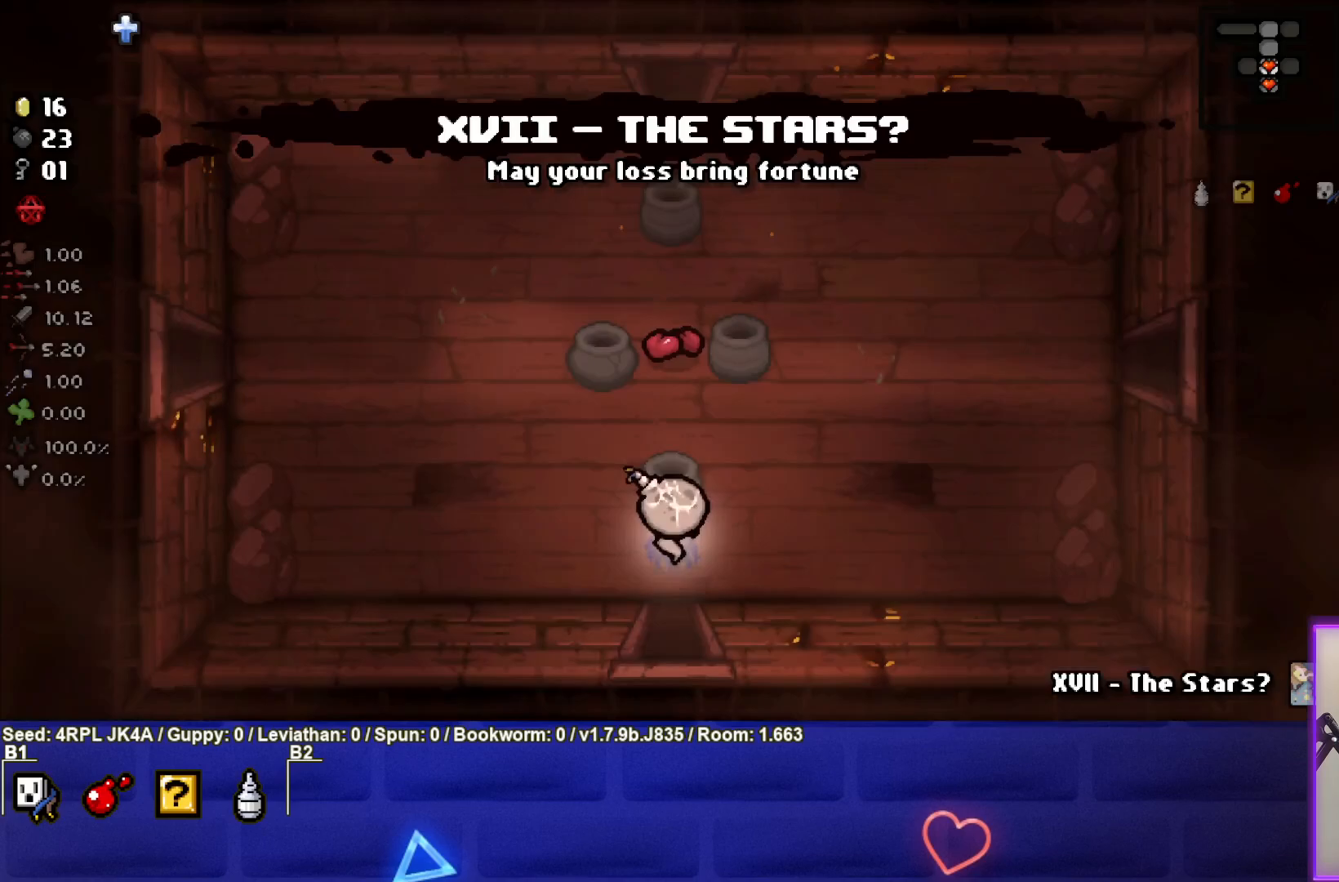
{"buttons": [], "left_stick": "center", "right_stick": "center", "events": []}
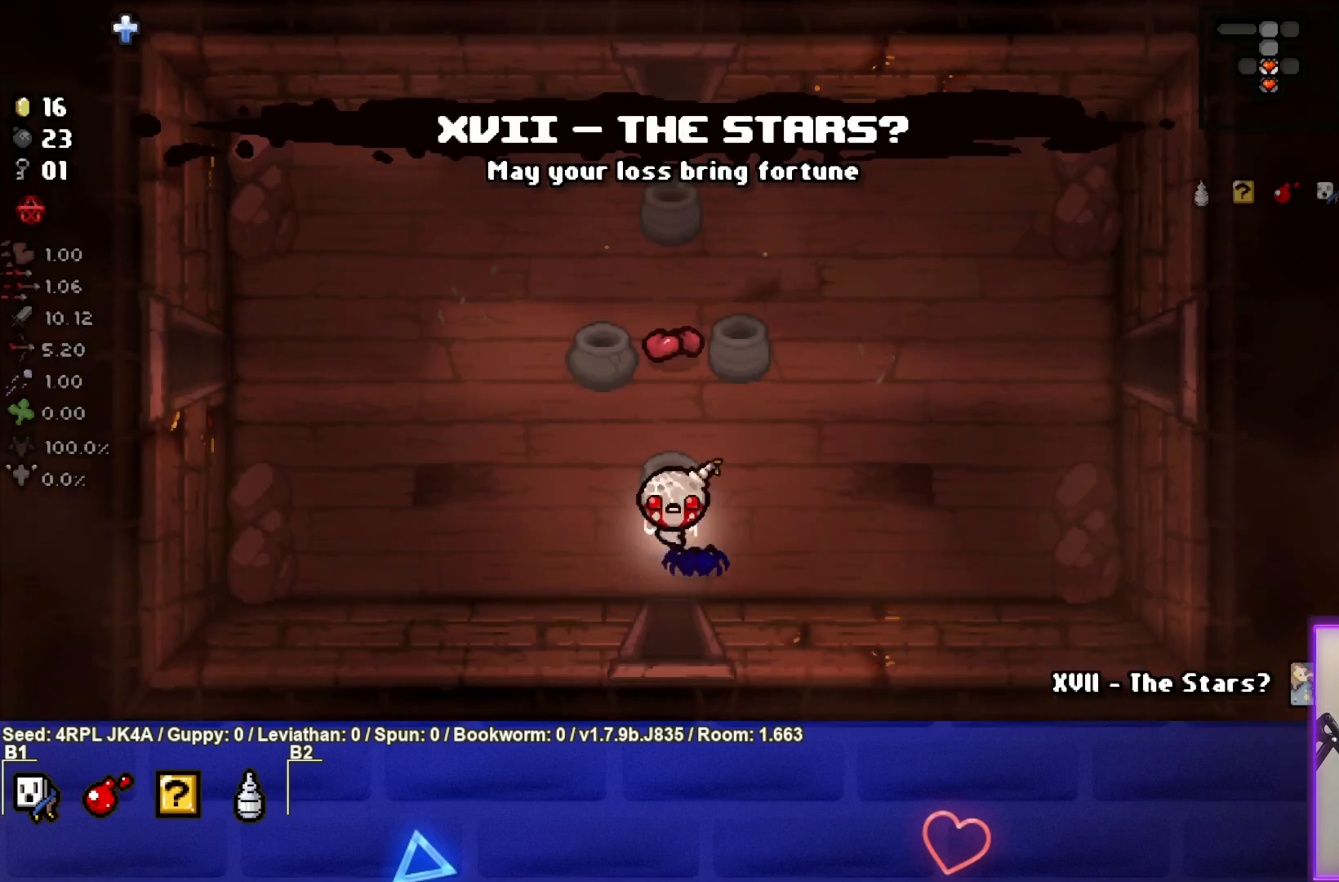
{"buttons": [], "left_stick": "right", "right_stick": "center", "events": [[250, "left_stick", "right"]]}
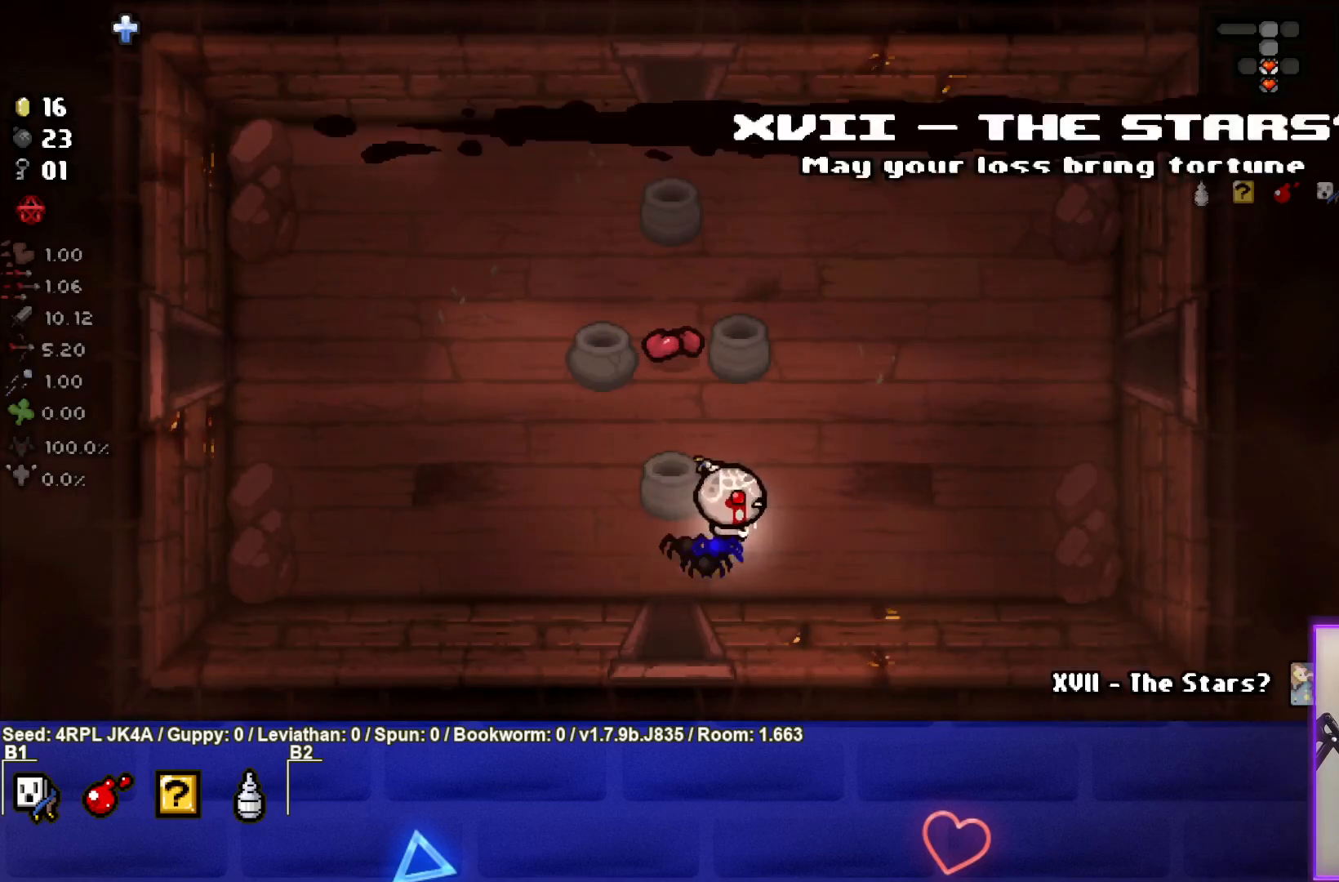
{"buttons": [], "left_stick": "right", "right_stick": "center", "events": []}
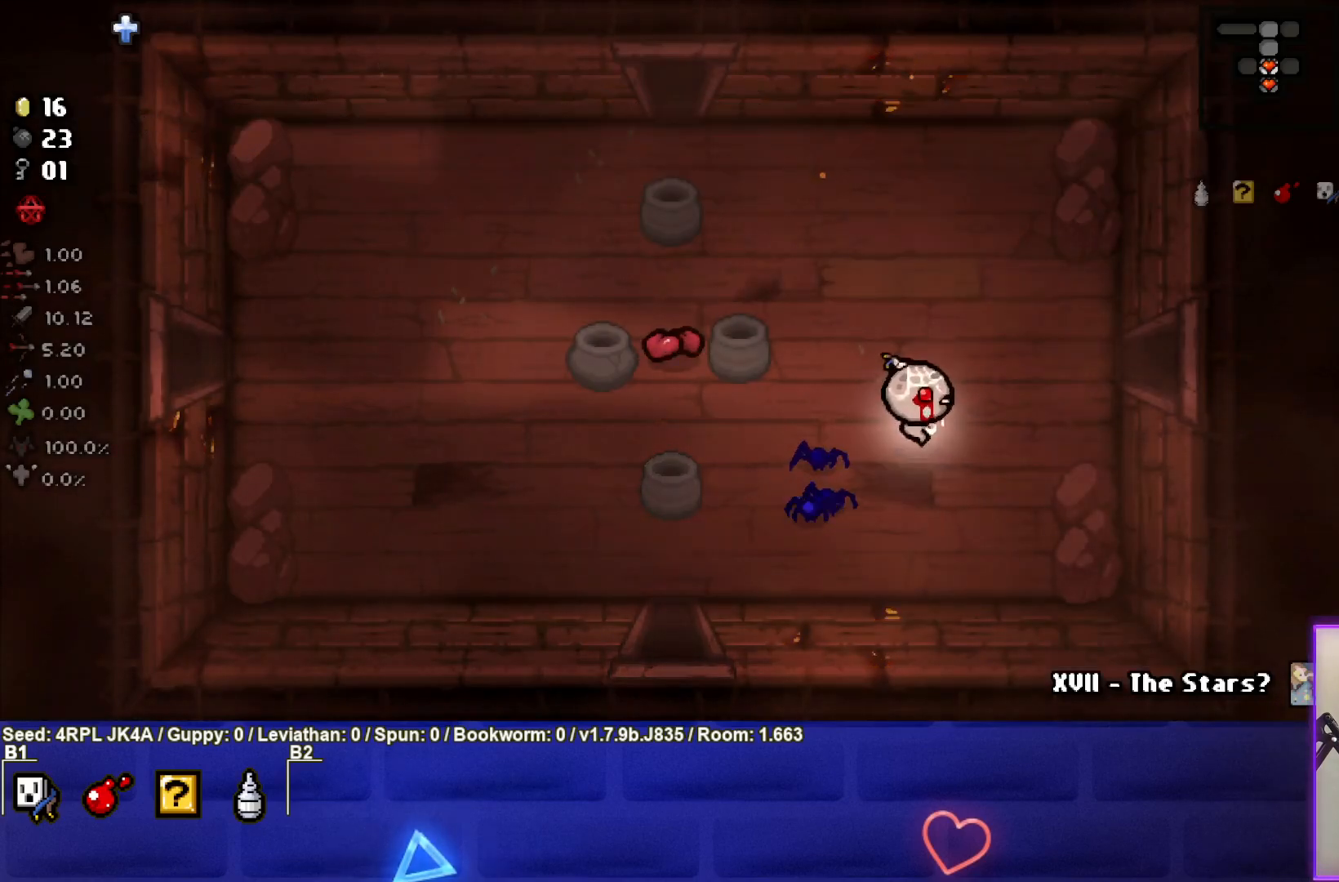
{"buttons": [], "left_stick": "right", "right_stick": "center", "events": []}
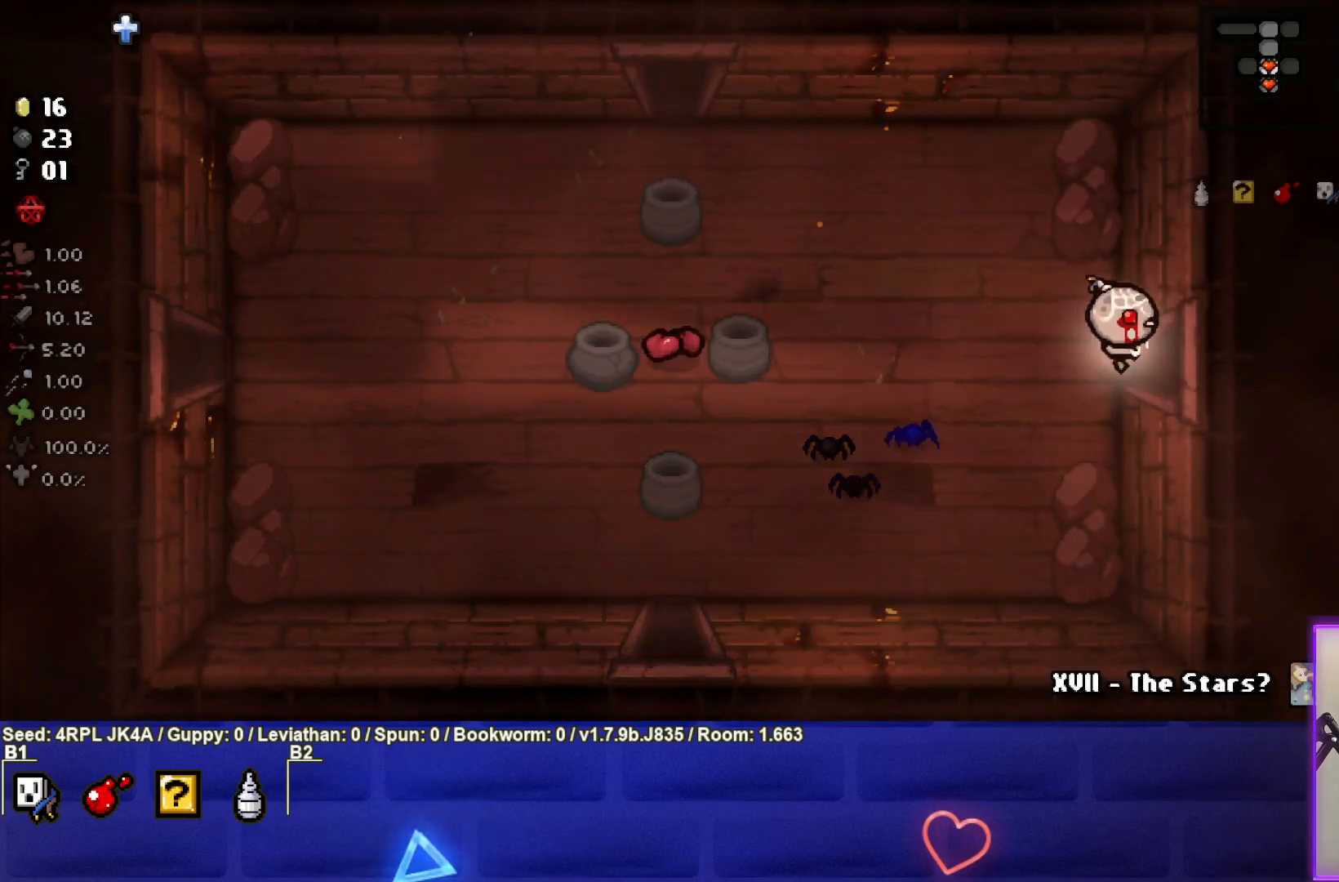
{"buttons": [], "left_stick": "center", "right_stick": "center", "events": [[200, "left_stick", "center"]]}
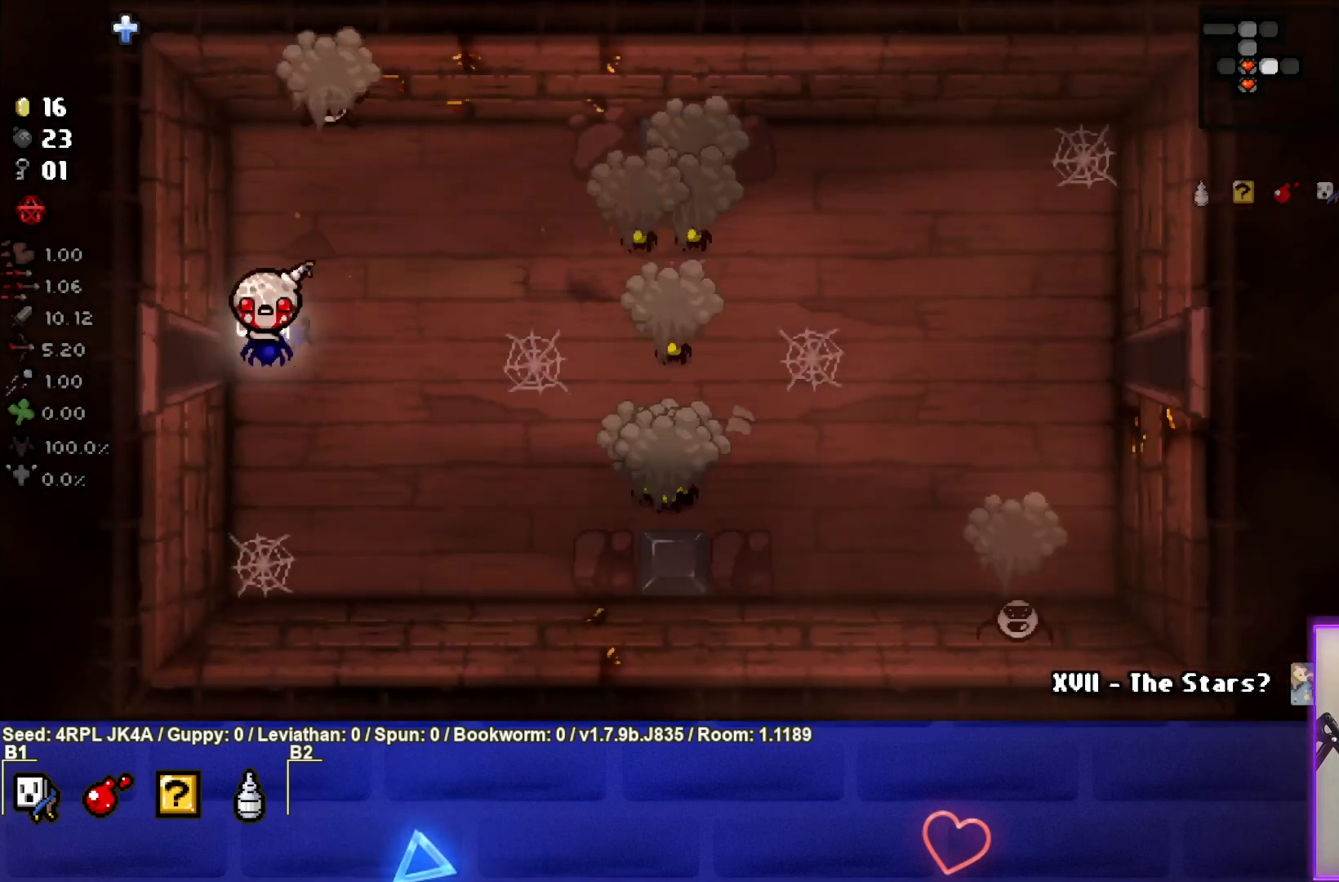
{"buttons": ["CIRCLE"], "left_stick": "right", "right_stick": "center", "events": [[150, "left_stick", "right"], [467, "CIRCLE", "down"]]}
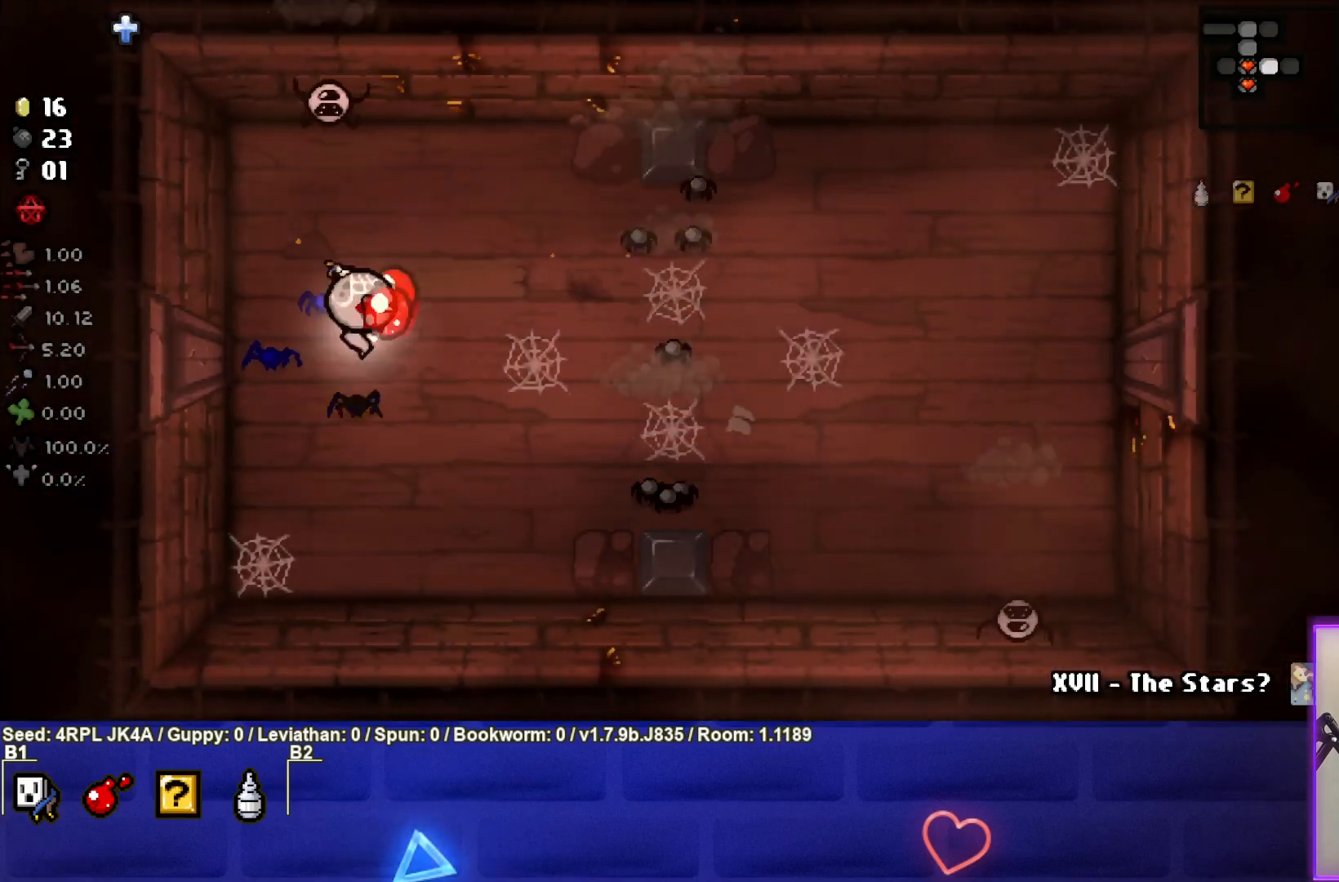
{"buttons": ["CIRCLE"], "left_stick": "down", "right_stick": "center", "events": [[67, "left_stick", "down"], [100, "CIRCLE", "up"], [167, "CIRCLE", "down"], [367, "CIRCLE", "up"], [417, "CIRCLE", "down"]]}
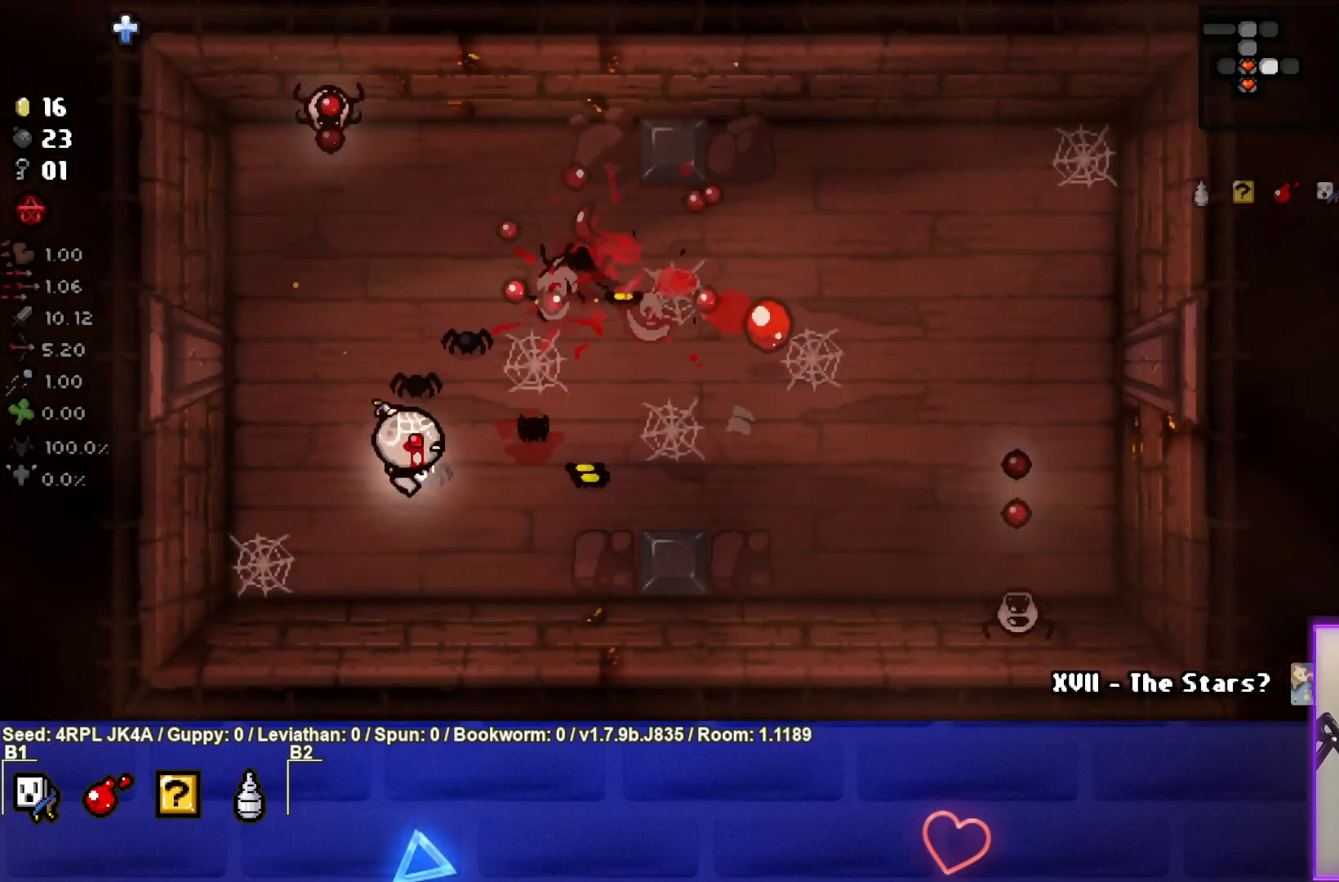
{"buttons": [], "left_stick": "down-right", "right_stick": "center", "events": [[33, "left_stick", "down-right"], [83, "CIRCLE", "up"], [117, "CIRCLE", "down"], [267, "CIRCLE", "up"], [317, "CIRCLE", "down"], [433, "CIRCLE", "up"]]}
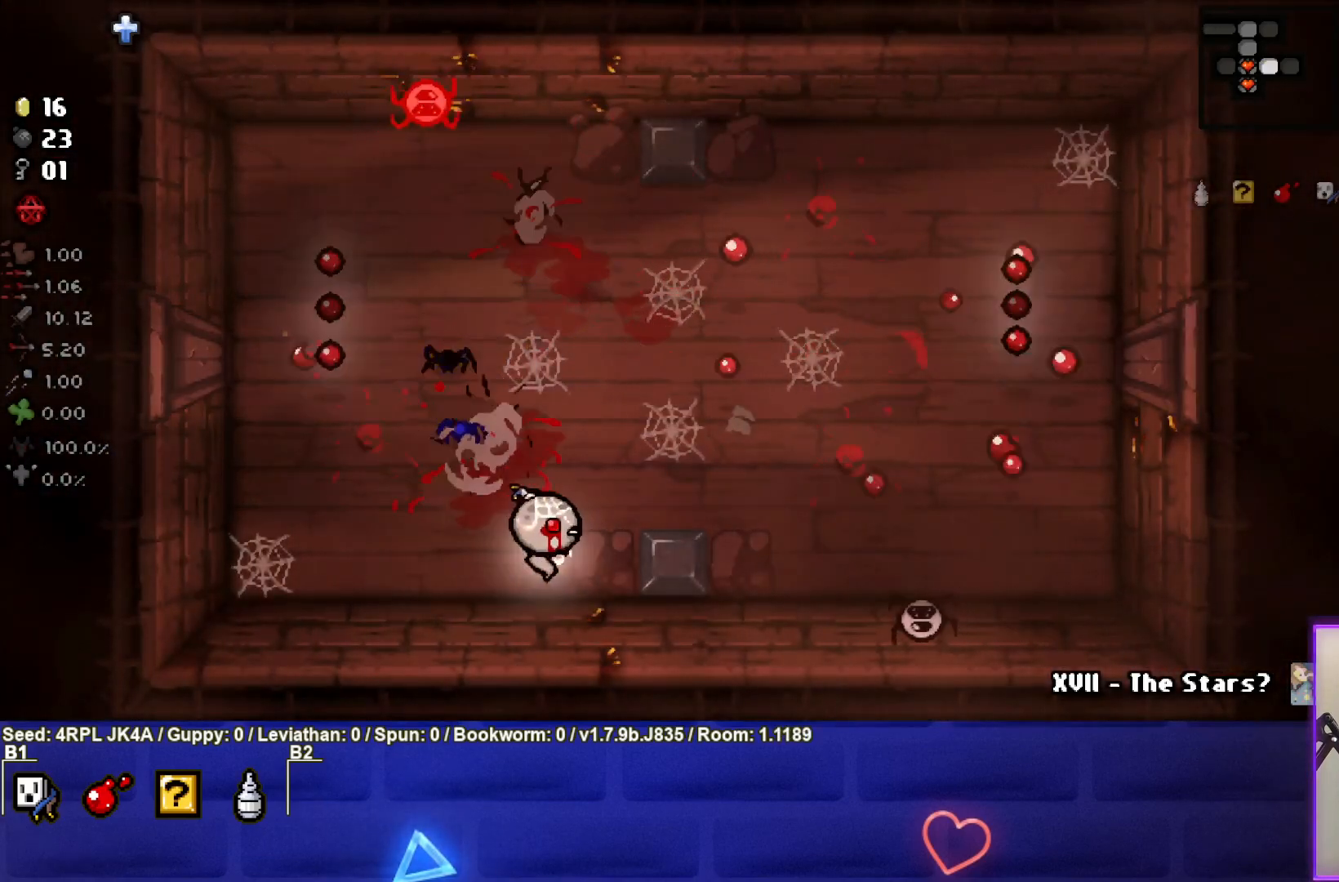
{"buttons": ["CIRCLE"], "left_stick": "center", "right_stick": "center", "events": [[117, "CIRCLE", "down"], [167, "left_stick", "center"], [217, "CIRCLE", "up"], [283, "CIRCLE", "down"], [350, "left_stick", "down-left"], [417, "CIRCLE", "up"], [450, "CIRCLE", "down"], [467, "left_stick", "center"]]}
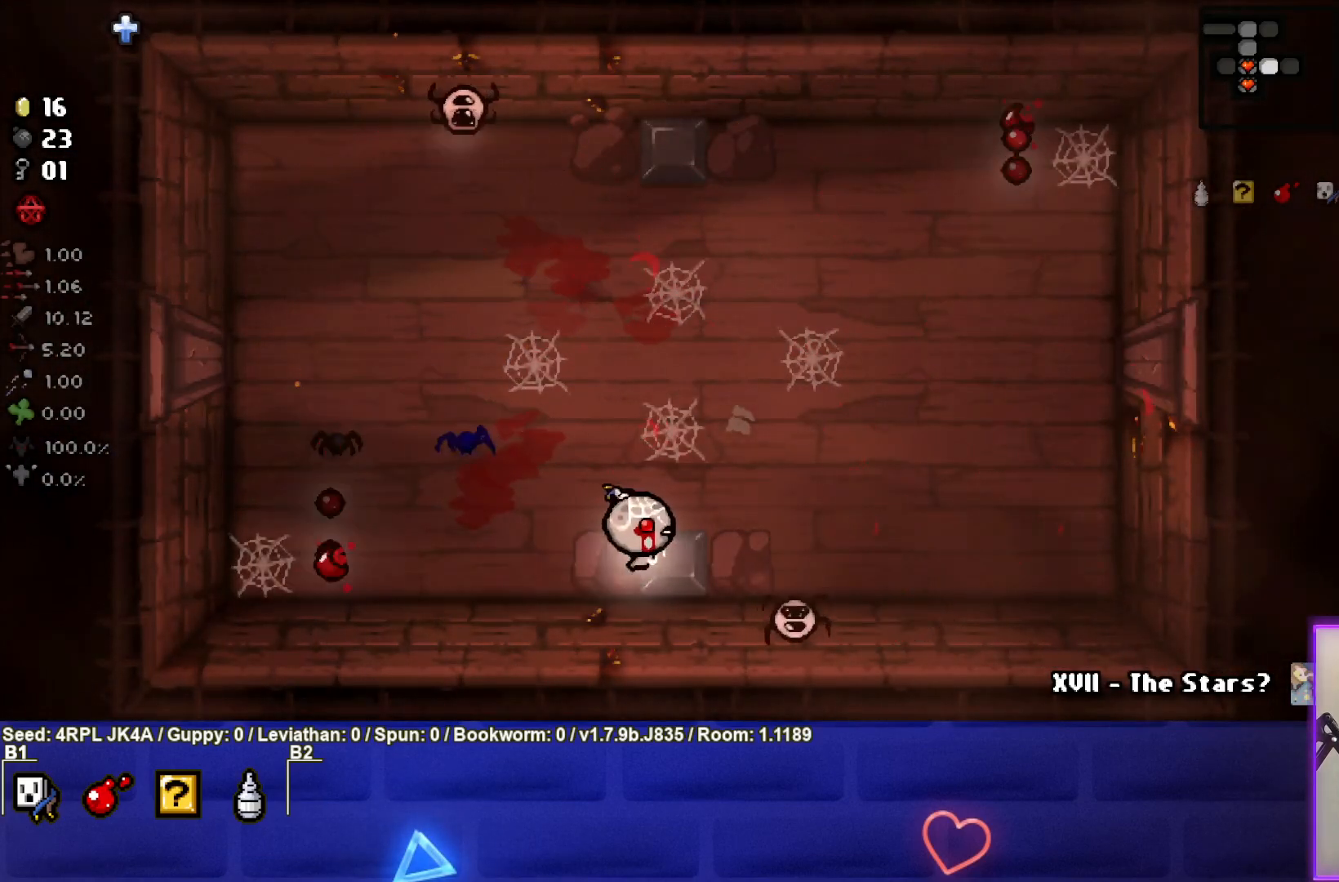
{"buttons": [], "left_stick": "center", "right_stick": "center", "events": [[83, "CIRCLE", "up"], [83, "left_stick", "left"], [133, "CIRCLE", "down"], [200, "left_stick", "center"], [250, "CIRCLE", "up"], [267, "left_stick", "left"], [300, "CIRCLE", "down"], [433, "CIRCLE", "up"], [500, "left_stick", "center"]]}
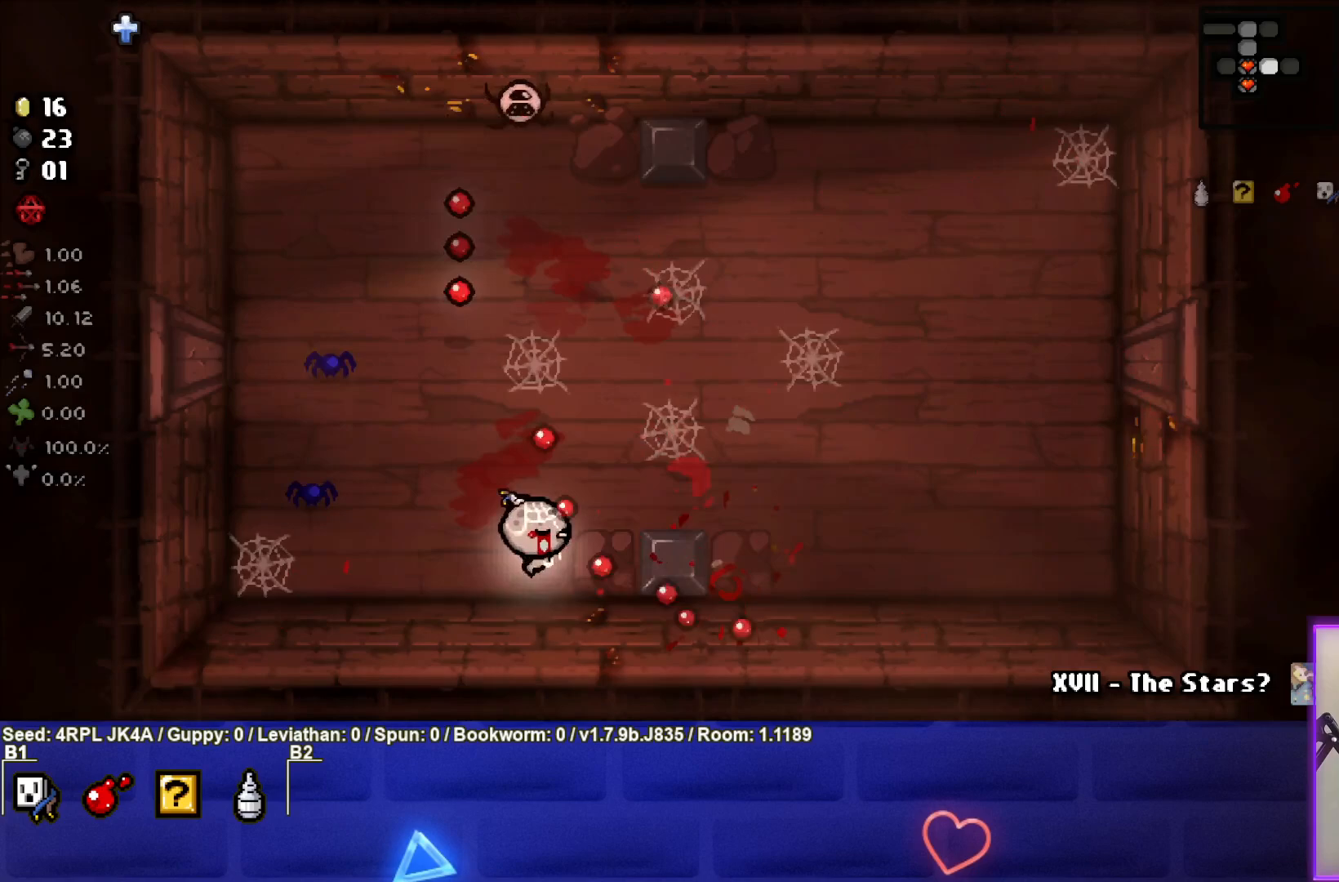
{"buttons": [], "left_stick": "center", "right_stick": "center", "events": [[33, "left_stick", "right"], [400, "left_stick", "center"]]}